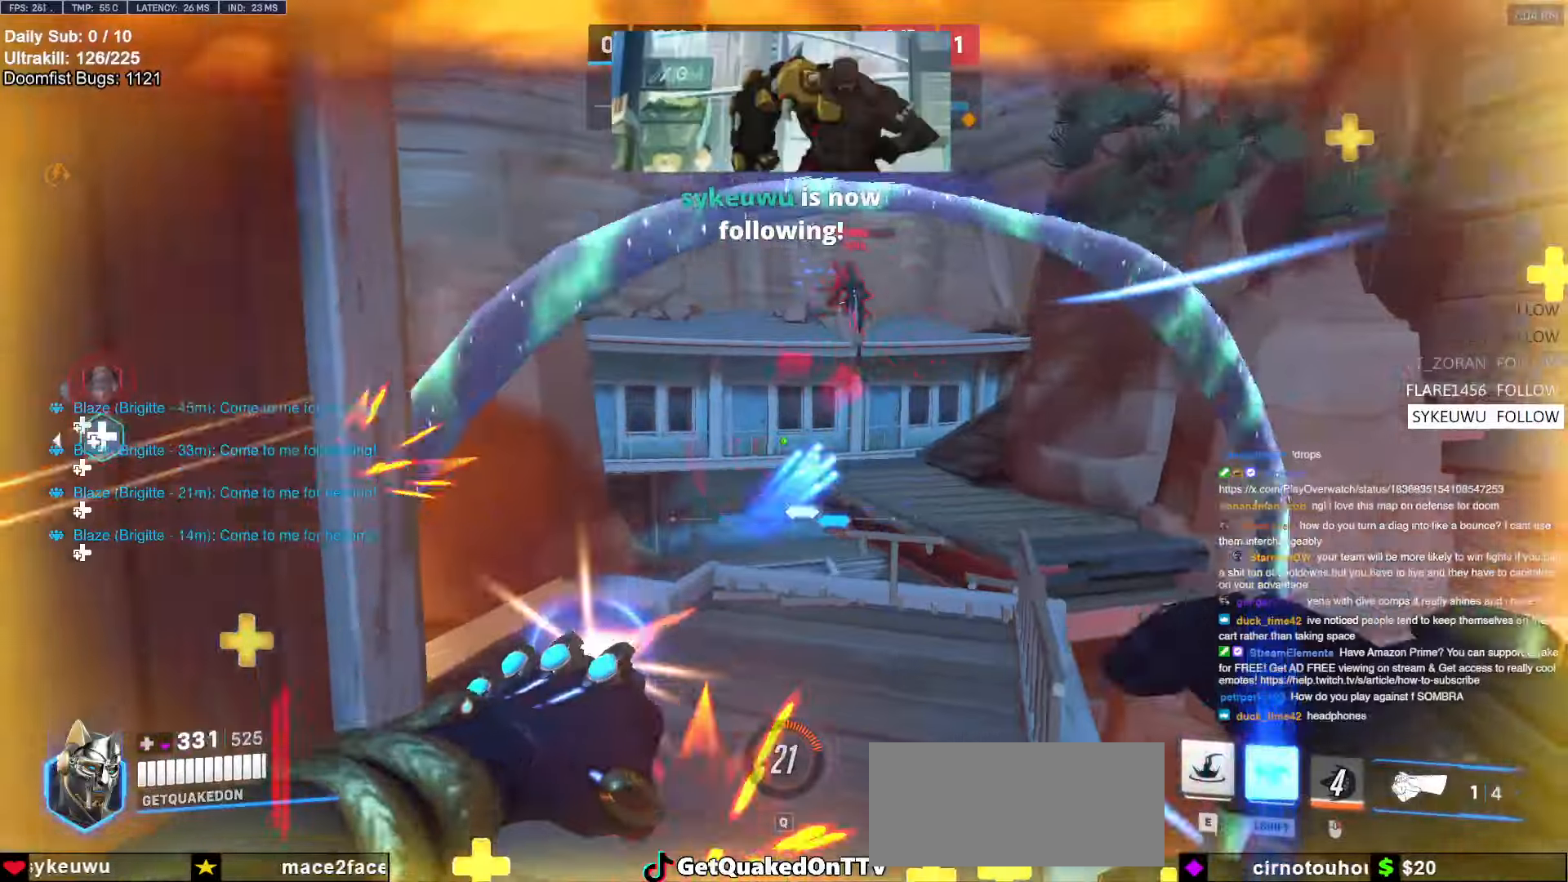
Gameplay with keyboard and mouse; each line is a JSON object with the keys and mouse buttons held at the frame after it. "events" lists presses ("down") and releases ("up") of "a", "ctrl", "d", "e", "f", "melee", "q", "r", "s", "shift", "space", "w", "mouse_left" and "mouse_right" between this image and that frame as [ms after this image, input, new state], when the widget could be followed in between. "mouse_left", "mouse_right" = the "left", "right" buttons of the "mouse" list. No other keys are recorded. Mouse movement is not recorded. Key names are as the overlay labels them; some are game actions (e.g. jump) rather than physical keys.
{"keys": ["a", "w"], "mouse": [], "events": [[34, "mouse_left", "up"], [34, "s", "up"], [184, "w", "down"]]}
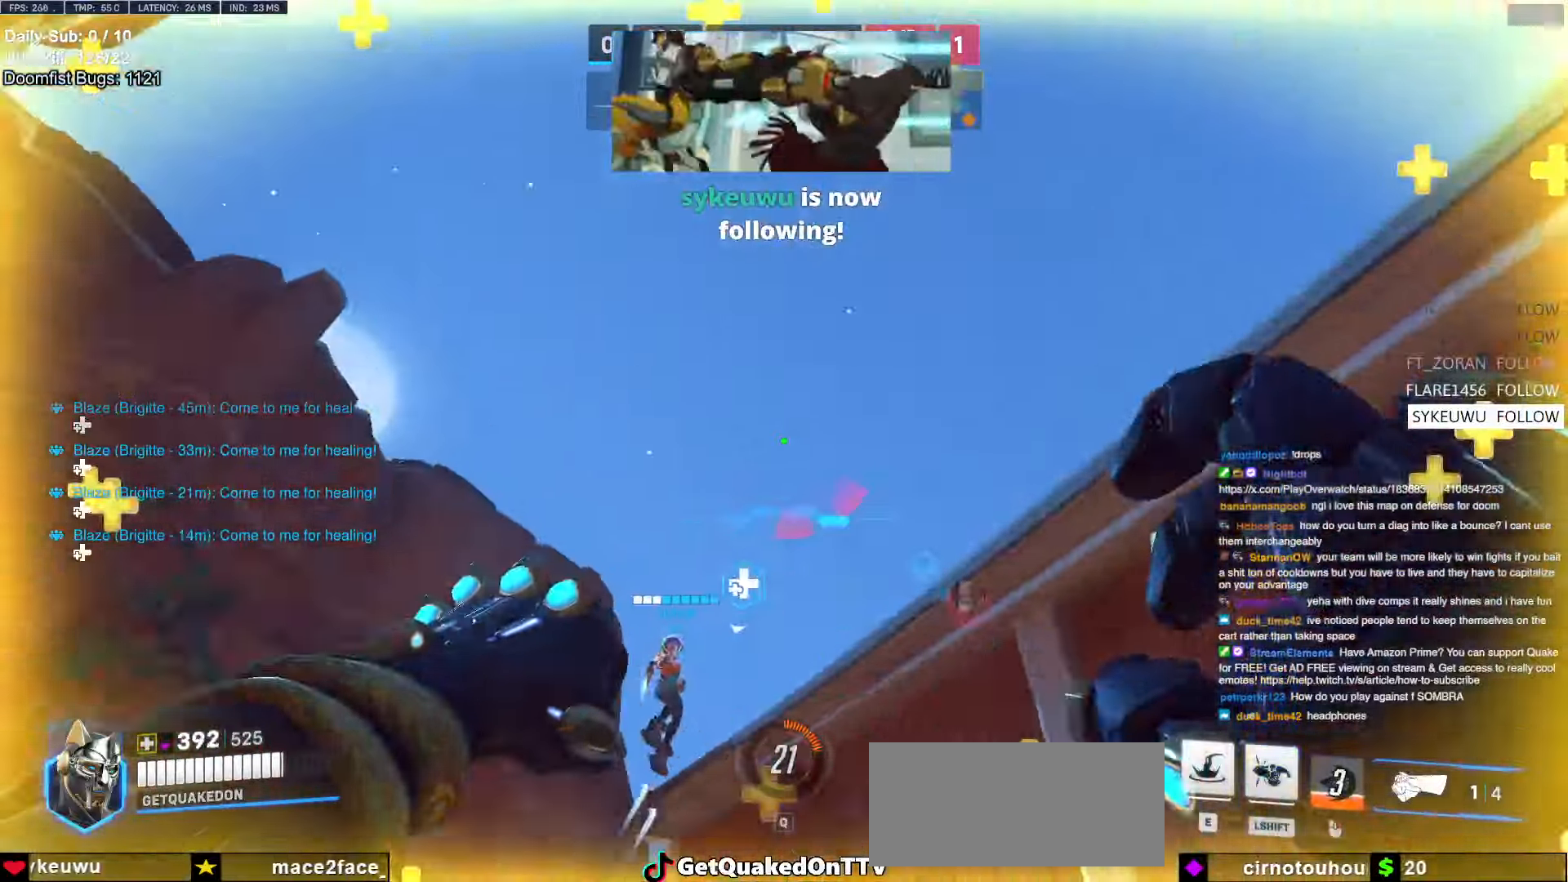
{"keys": ["e", "w"], "mouse": [], "events": [[50, "a", "up"], [50, "e", "down"], [150, "e", "up"], [284, "e", "down"], [384, "e", "up"], [467, "e", "down"]]}
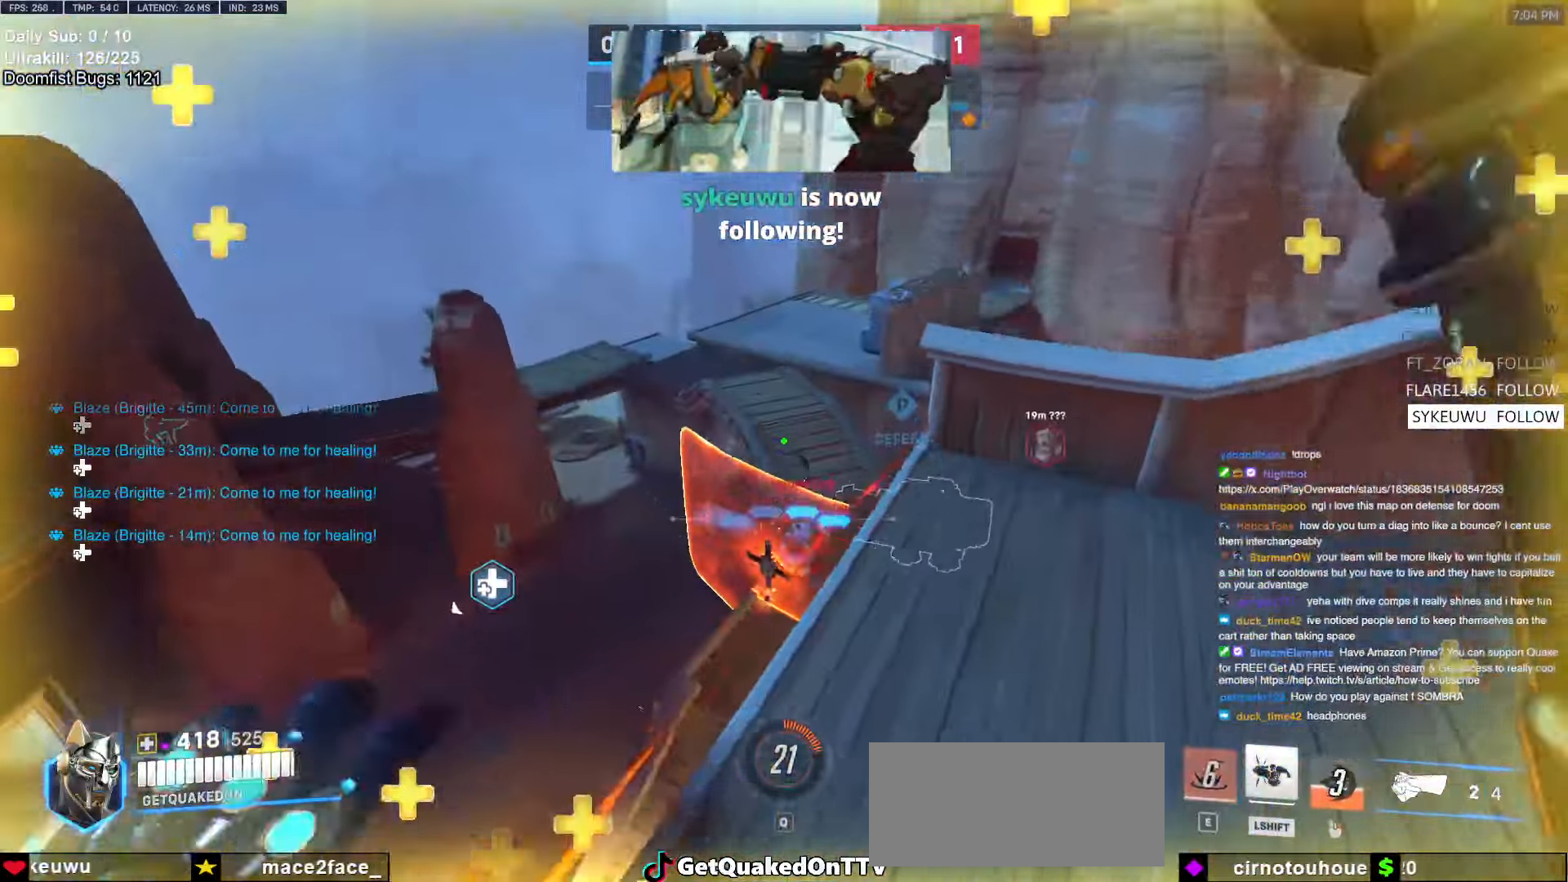
{"keys": ["d", "w"], "mouse": [], "events": [[67, "e", "up"], [167, "e", "down"], [200, "e", "up"], [350, "d", "down"], [350, "mouse_left", "down"], [484, "mouse_left", "up"]]}
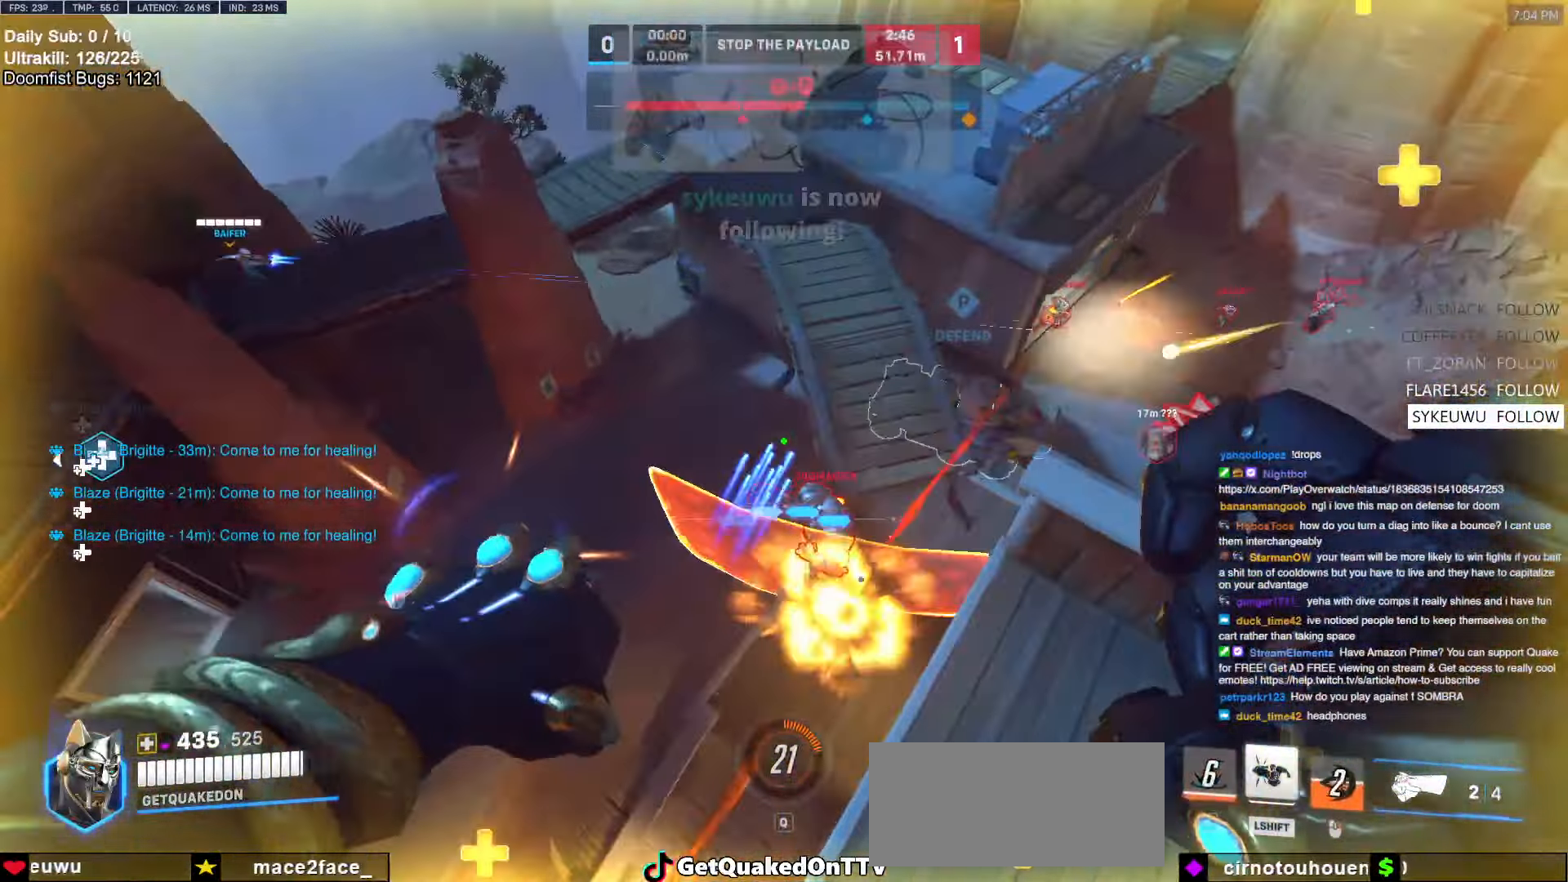
{"keys": ["a"], "mouse": [], "events": [[267, "mouse_left", "down"], [267, "w", "up"], [367, "a", "down"], [367, "d", "up"], [417, "mouse_left", "up"]]}
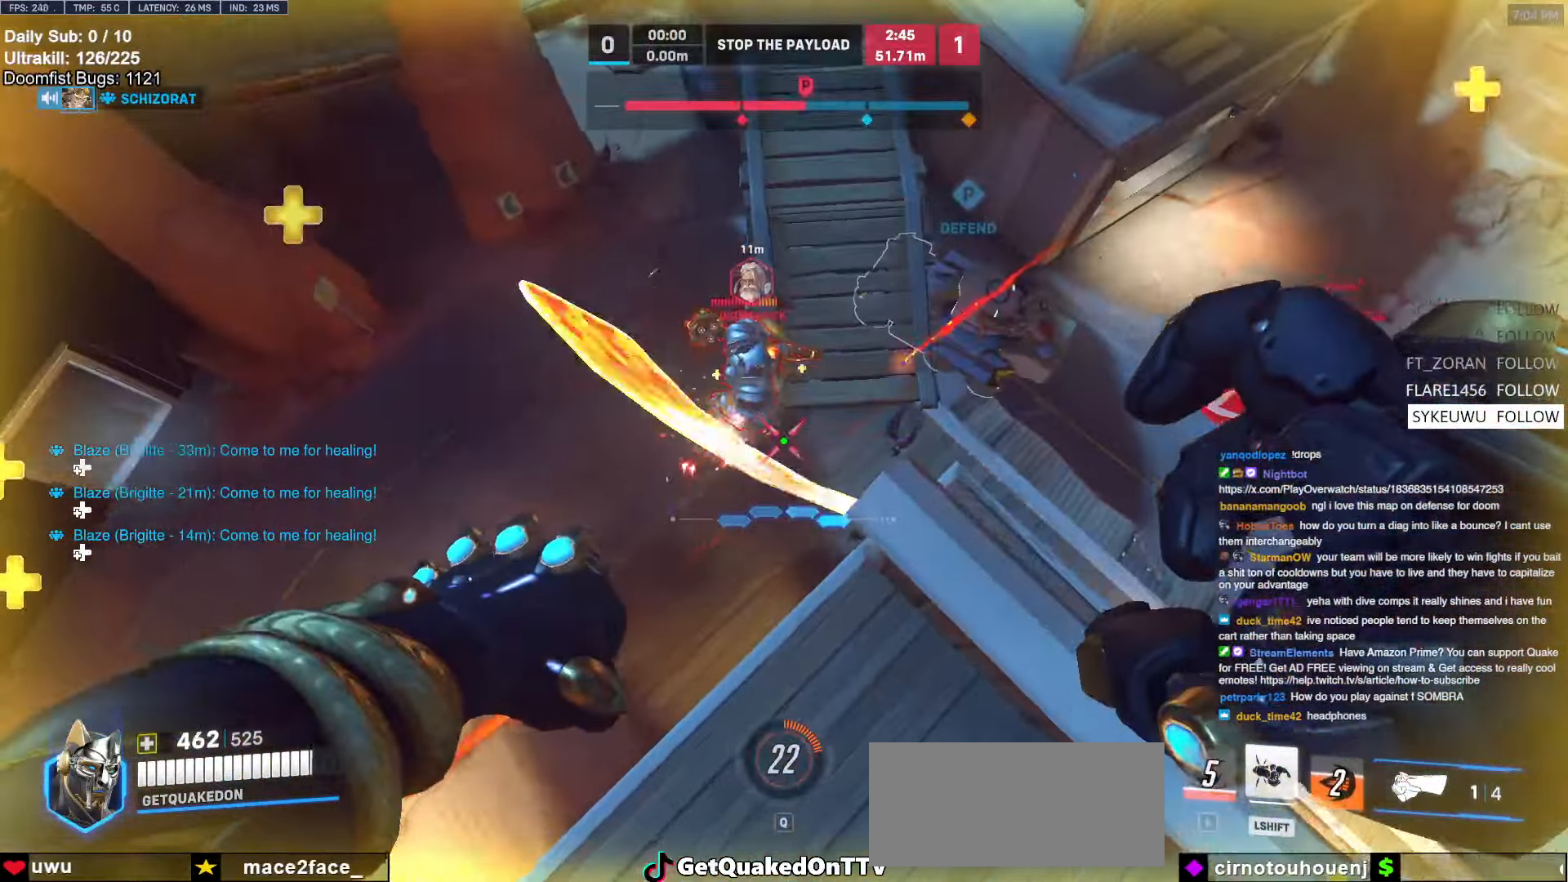
{"keys": ["a", "s"], "mouse": [], "events": [[184, "s", "down"], [250, "mouse_left", "down"], [284, "a", "up"], [334, "d", "down"], [334, "mouse_left", "up"], [484, "a", "down"], [484, "d", "up"]]}
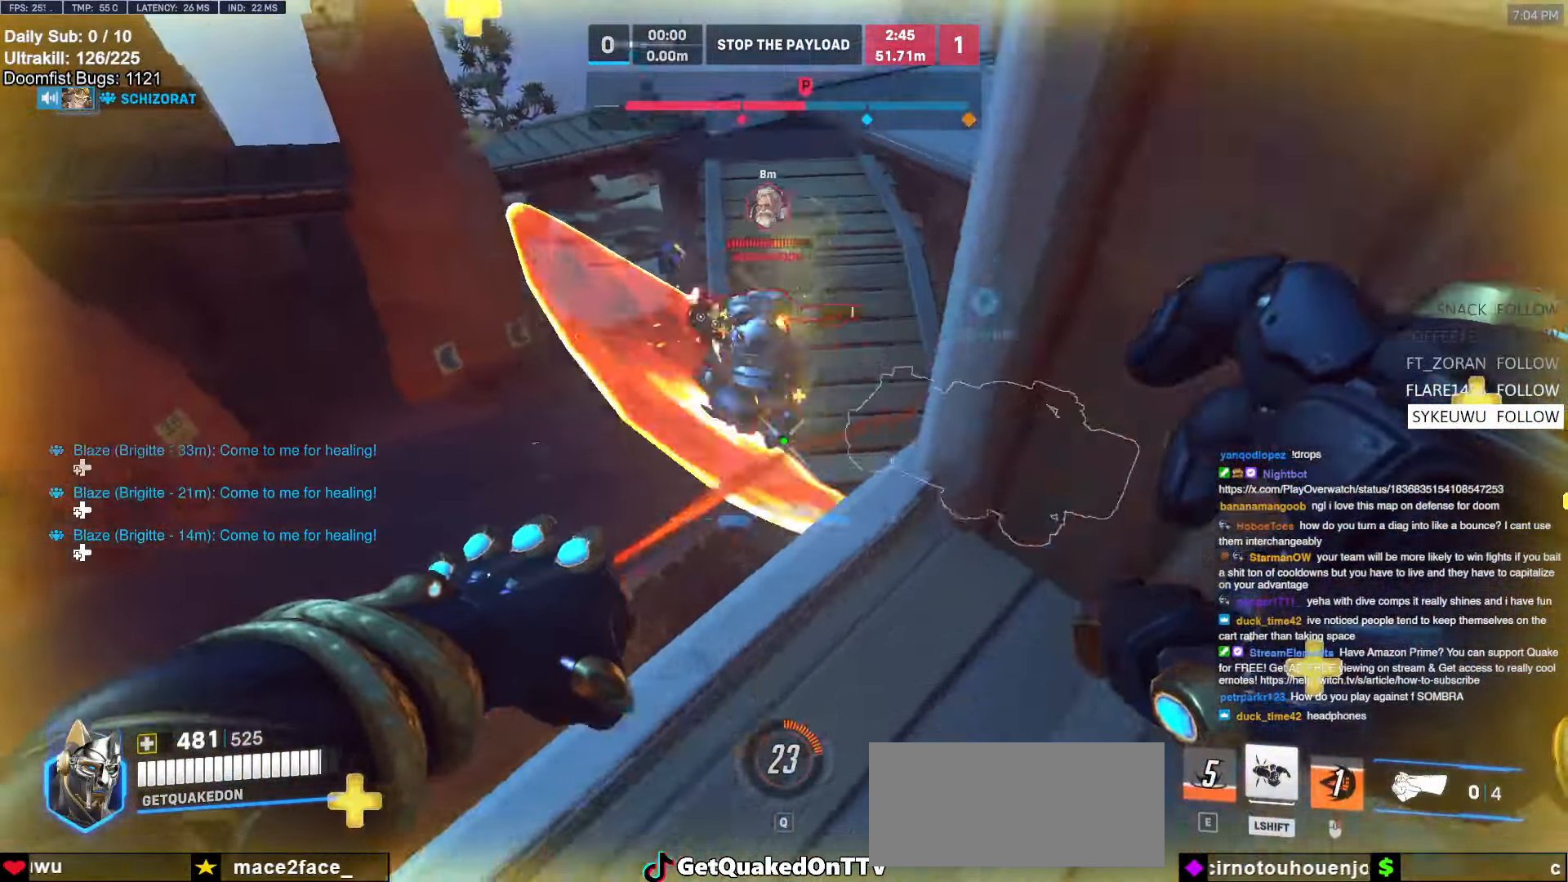
{"keys": ["a", "w"], "mouse": [], "events": [[34, "s", "up"], [200, "w", "down"], [250, "space", "down"], [350, "space", "up"]]}
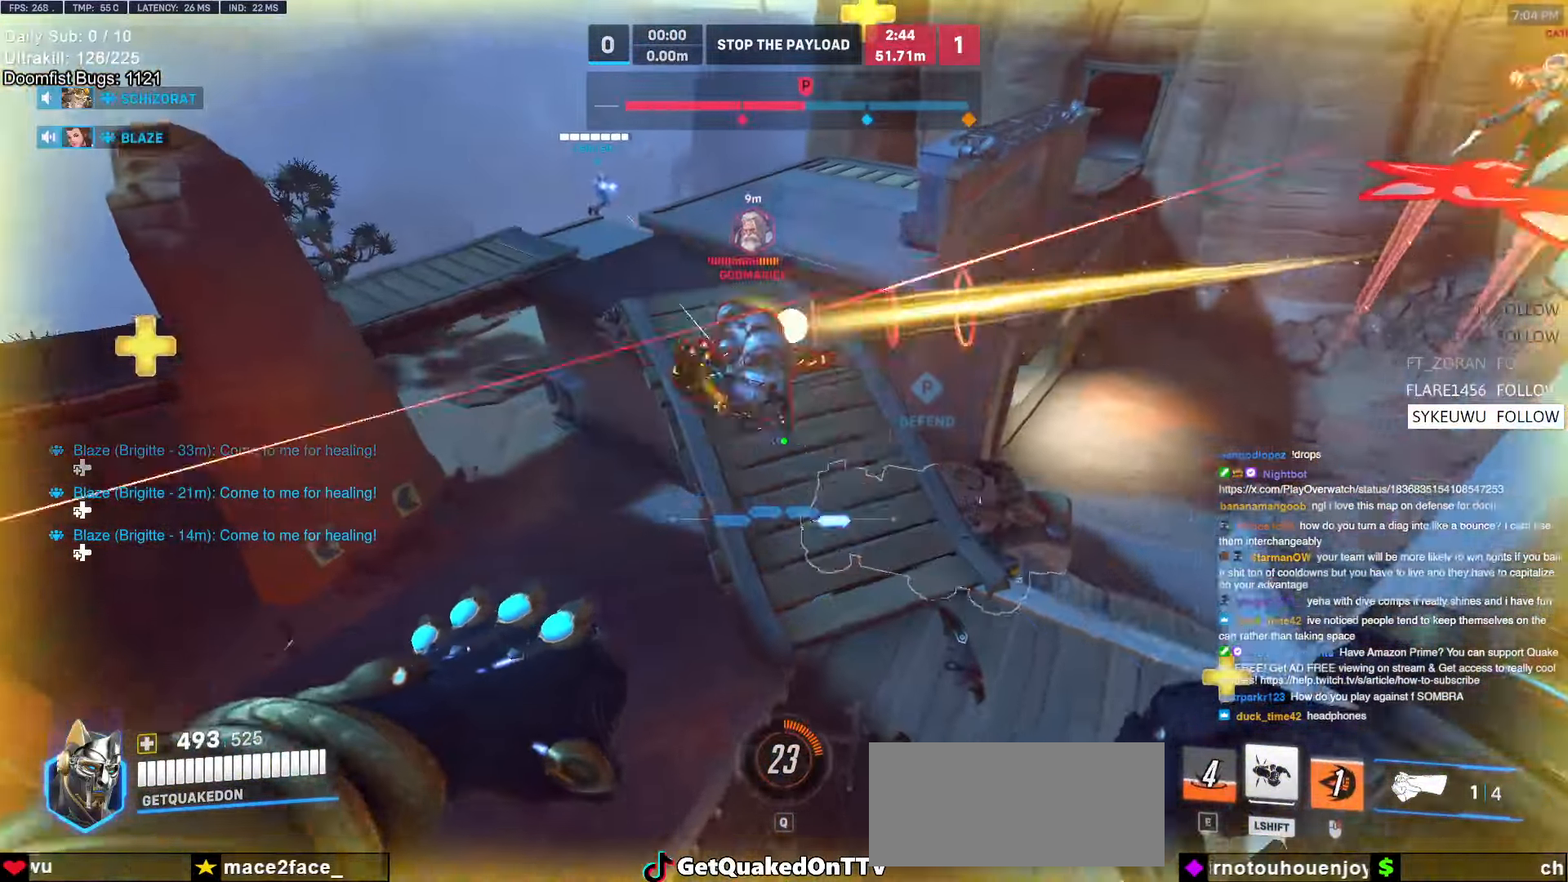
{"keys": ["a"], "mouse": ["right"], "events": [[134, "mouse_left", "down"], [184, "mouse_right", "down"], [284, "mouse_left", "up"], [317, "w", "up"]]}
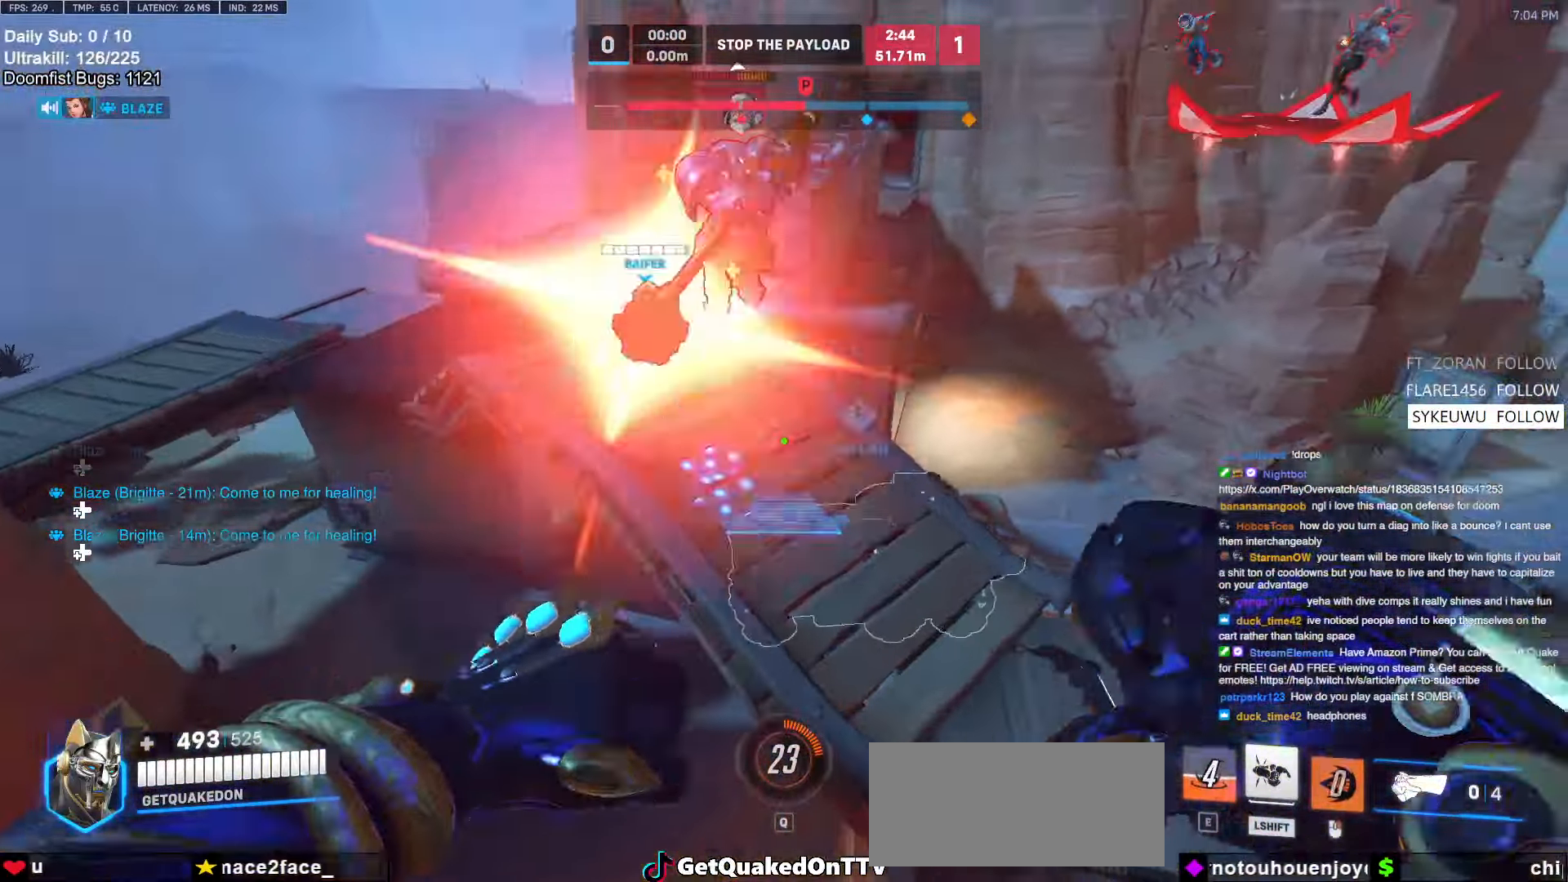
{"keys": ["a", "w"], "mouse": [], "events": [[50, "w", "down"], [300, "mouse_right", "up"], [384, "a", "up"], [434, "a", "down"]]}
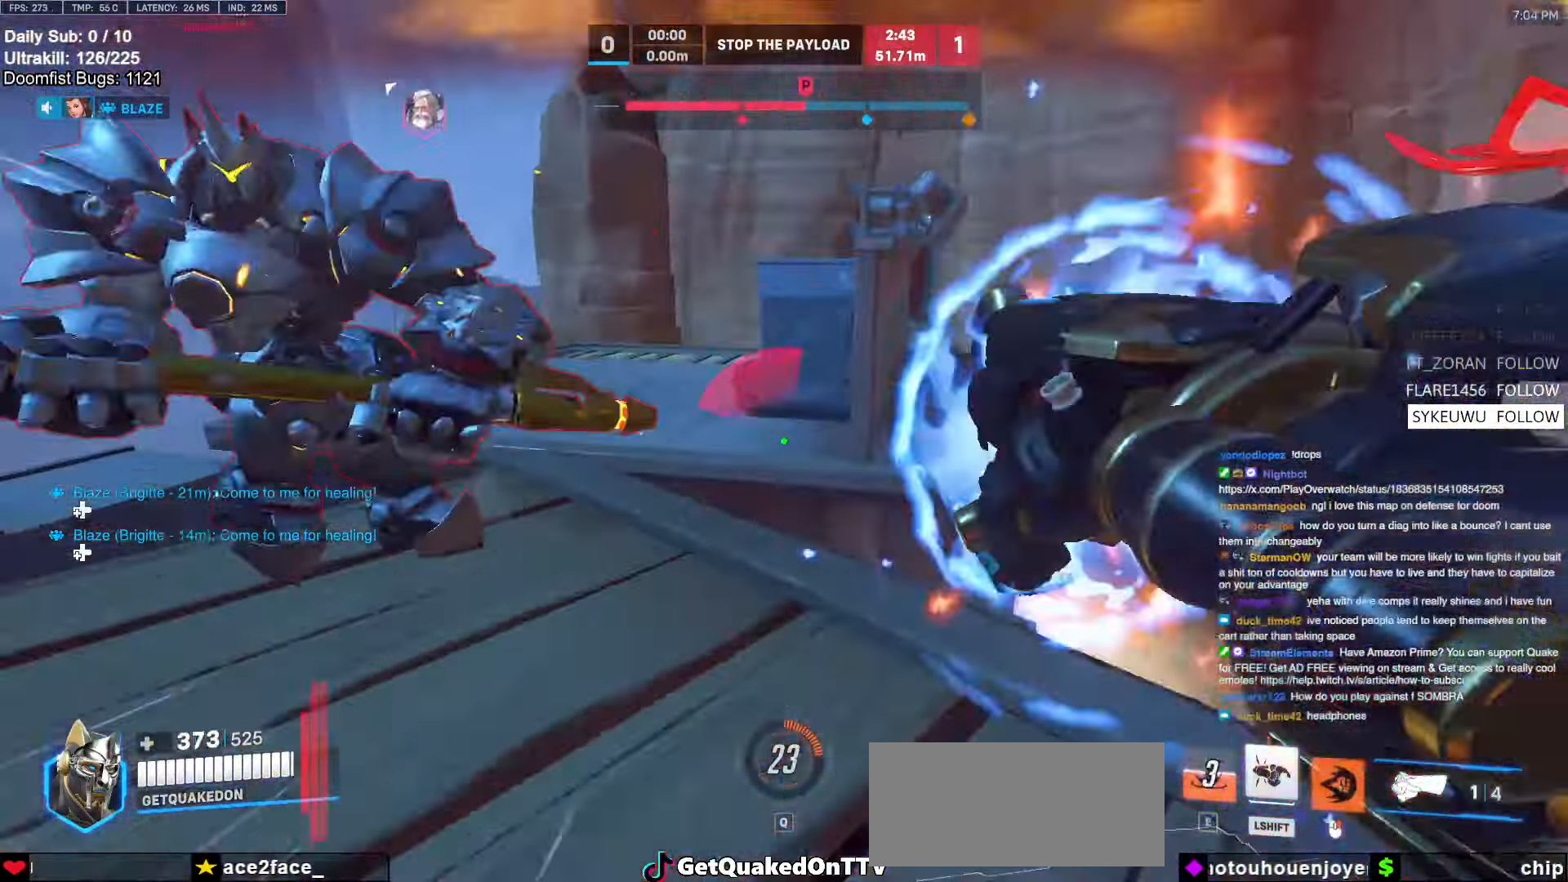
{"keys": ["a", "melee", "s"], "mouse": ["left"], "events": [[67, "w", "up"], [300, "mouse_left", "down"], [300, "space", "down"], [350, "s", "down"], [400, "space", "up"], [450, "melee", "down"]]}
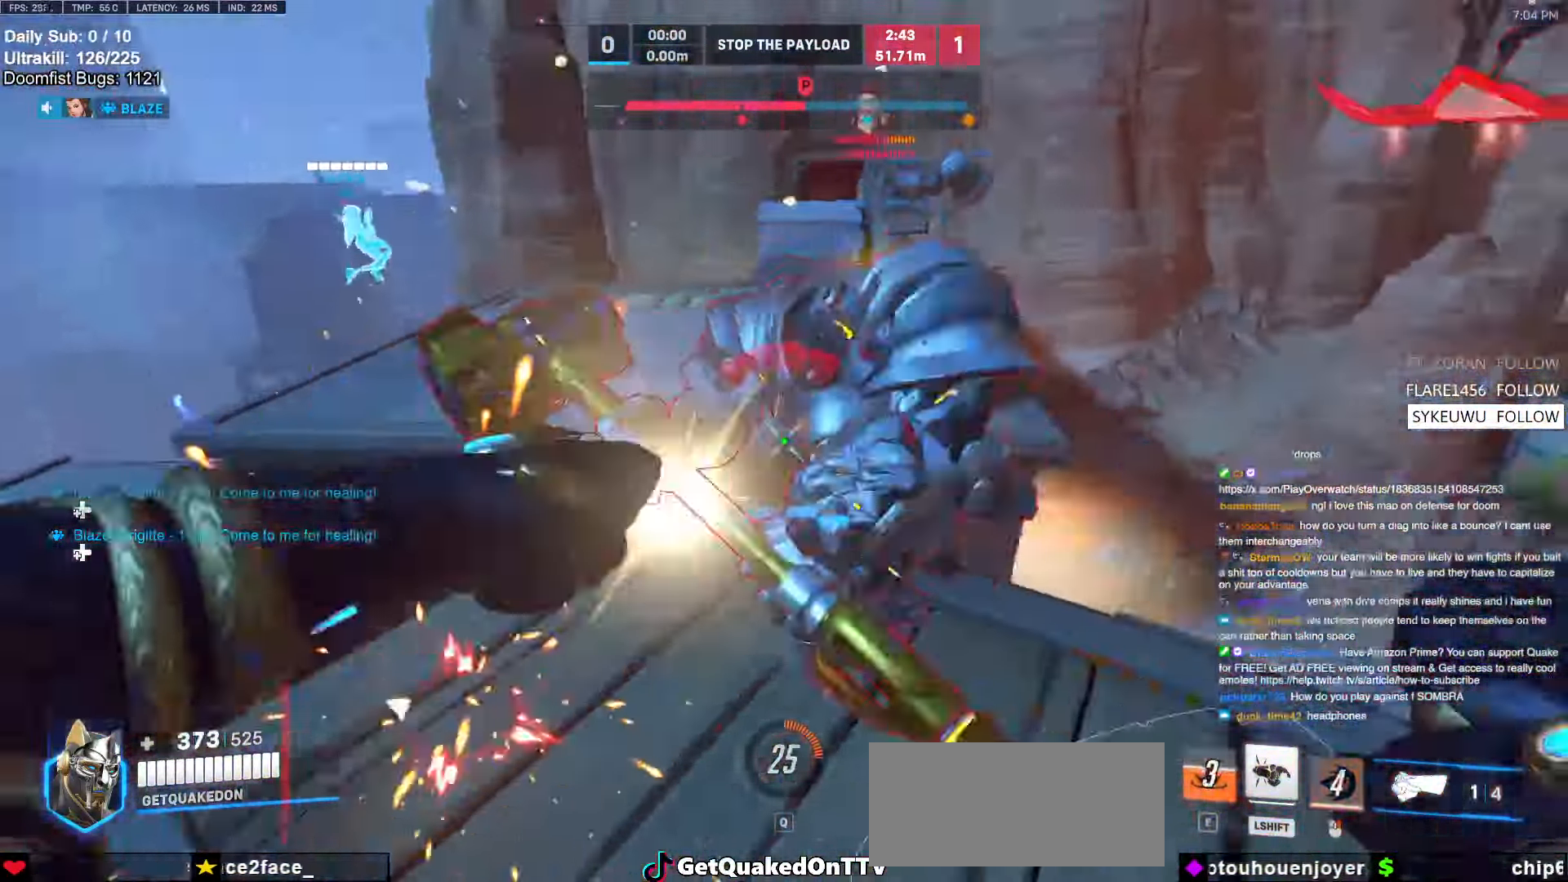
{"keys": ["d"], "mouse": ["left"], "events": [[50, "melee", "up"], [50, "mouse_left", "up"], [50, "s", "up"], [167, "w", "down"], [367, "w", "up"], [467, "a", "up"], [467, "d", "down"], [467, "mouse_left", "down"]]}
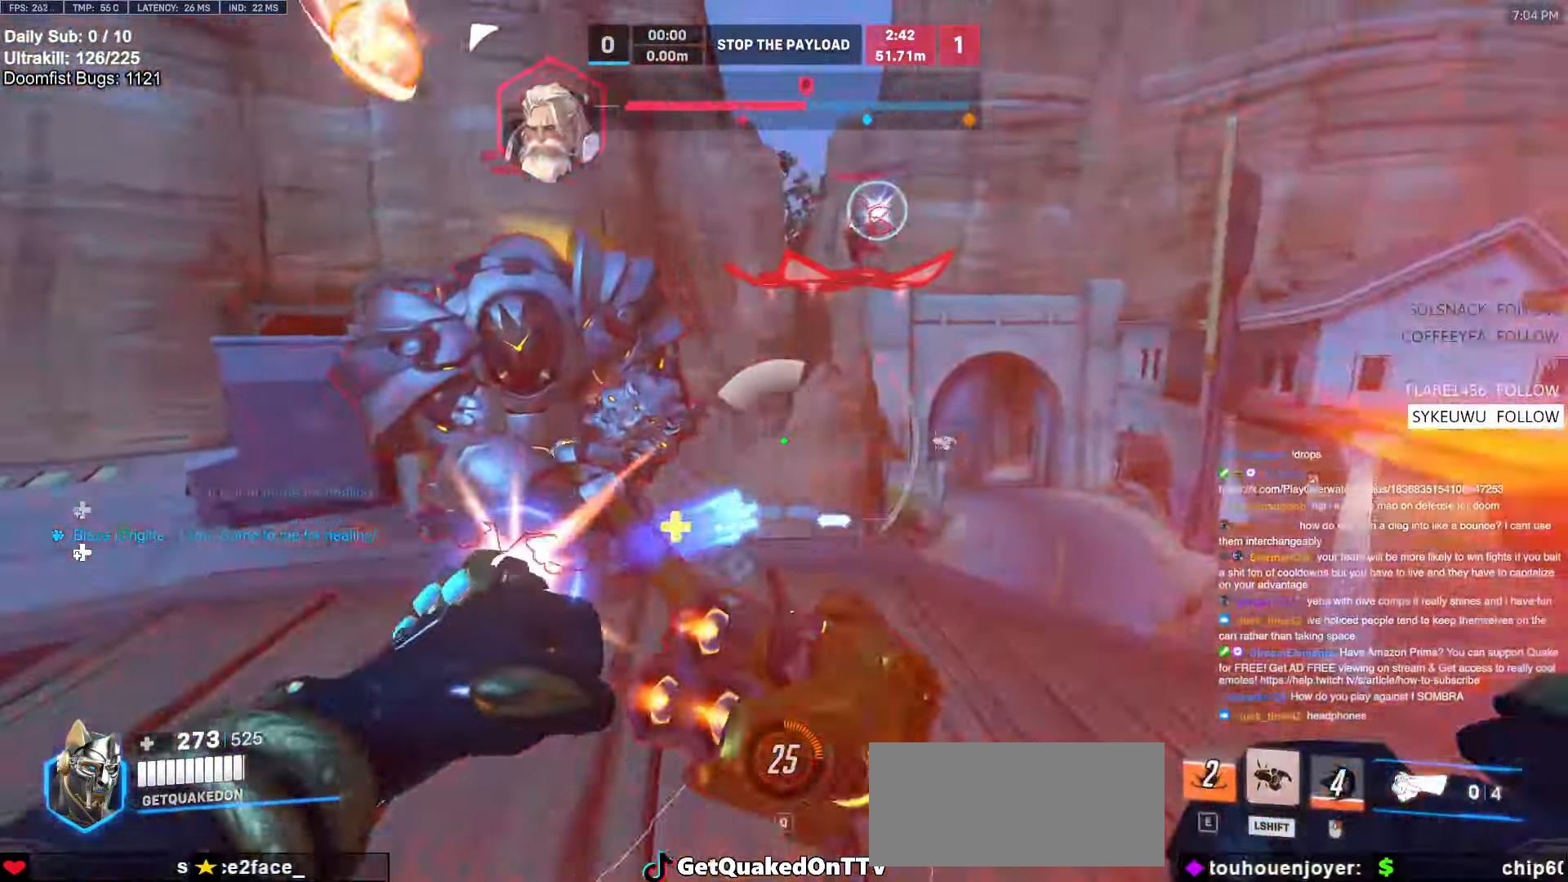
{"keys": ["d", "s"], "mouse": [], "events": [[17, "shift", "down"], [150, "mouse_left", "up"], [150, "shift", "up"], [150, "space", "down"], [284, "space", "up"], [334, "s", "down"]]}
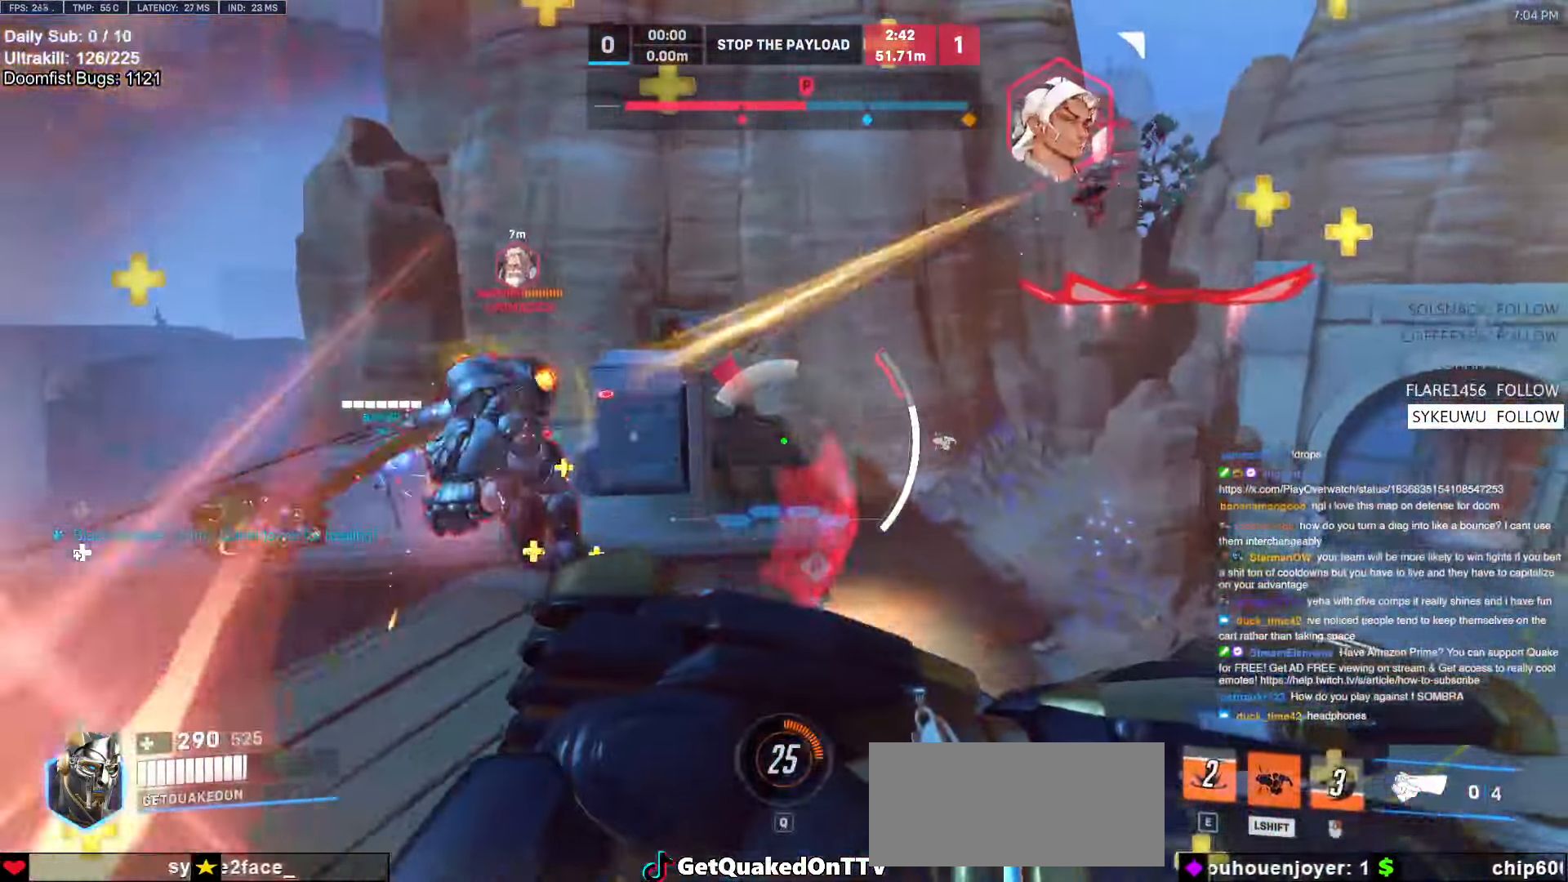
{"keys": ["d", "s"], "mouse": [], "events": [[67, "s", "up"], [450, "s", "down"]]}
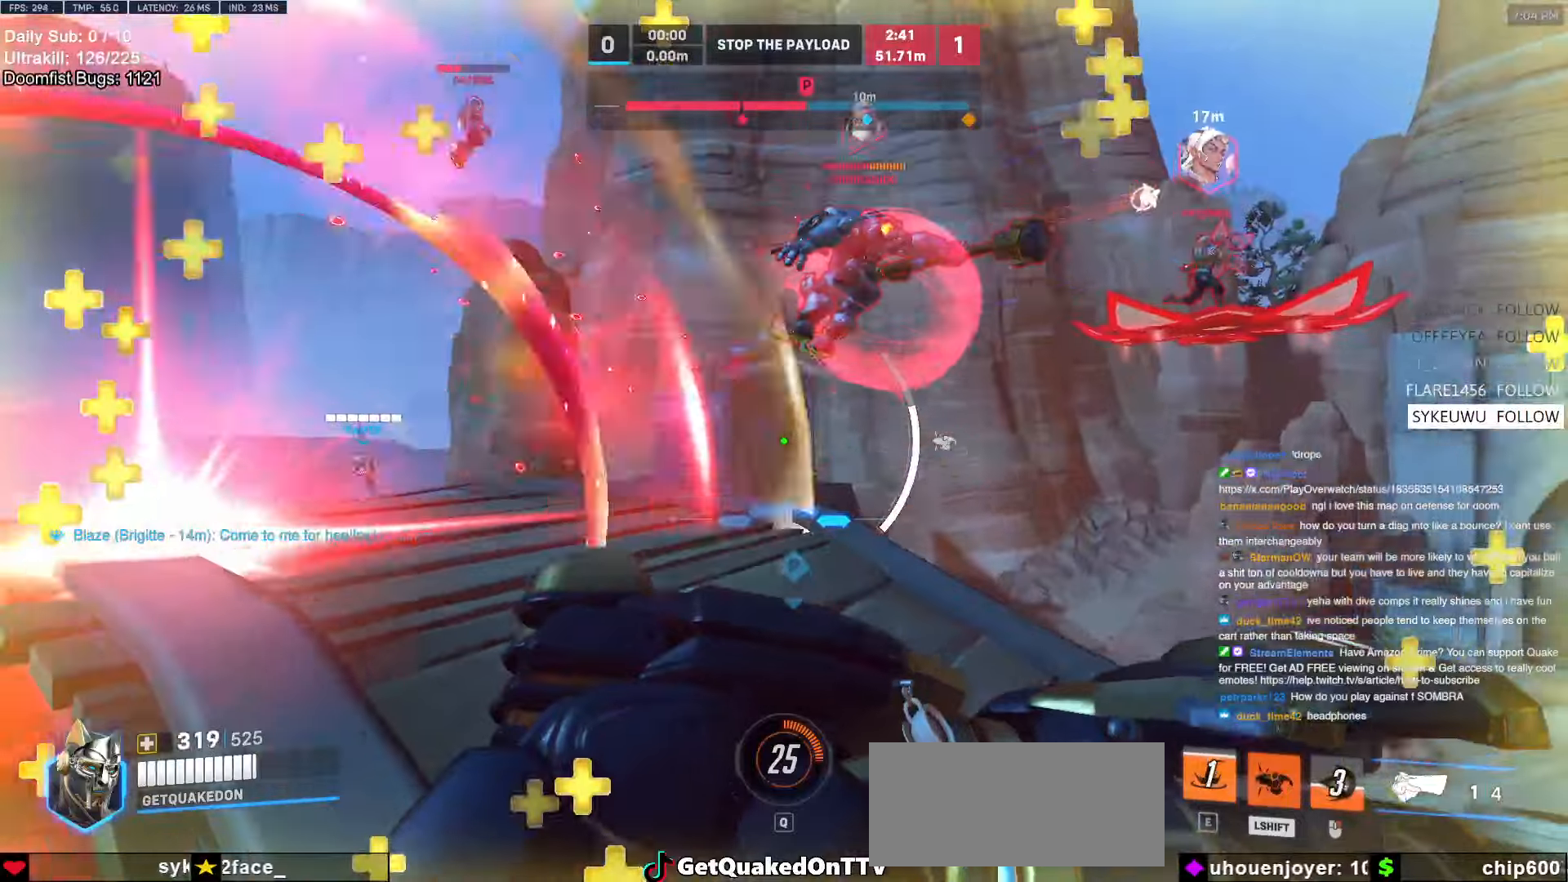
{"keys": ["d", "s", "shift"], "mouse": [], "events": [[84, "a", "down"], [84, "d", "up"], [267, "a", "up"], [267, "d", "down"], [450, "shift", "down"]]}
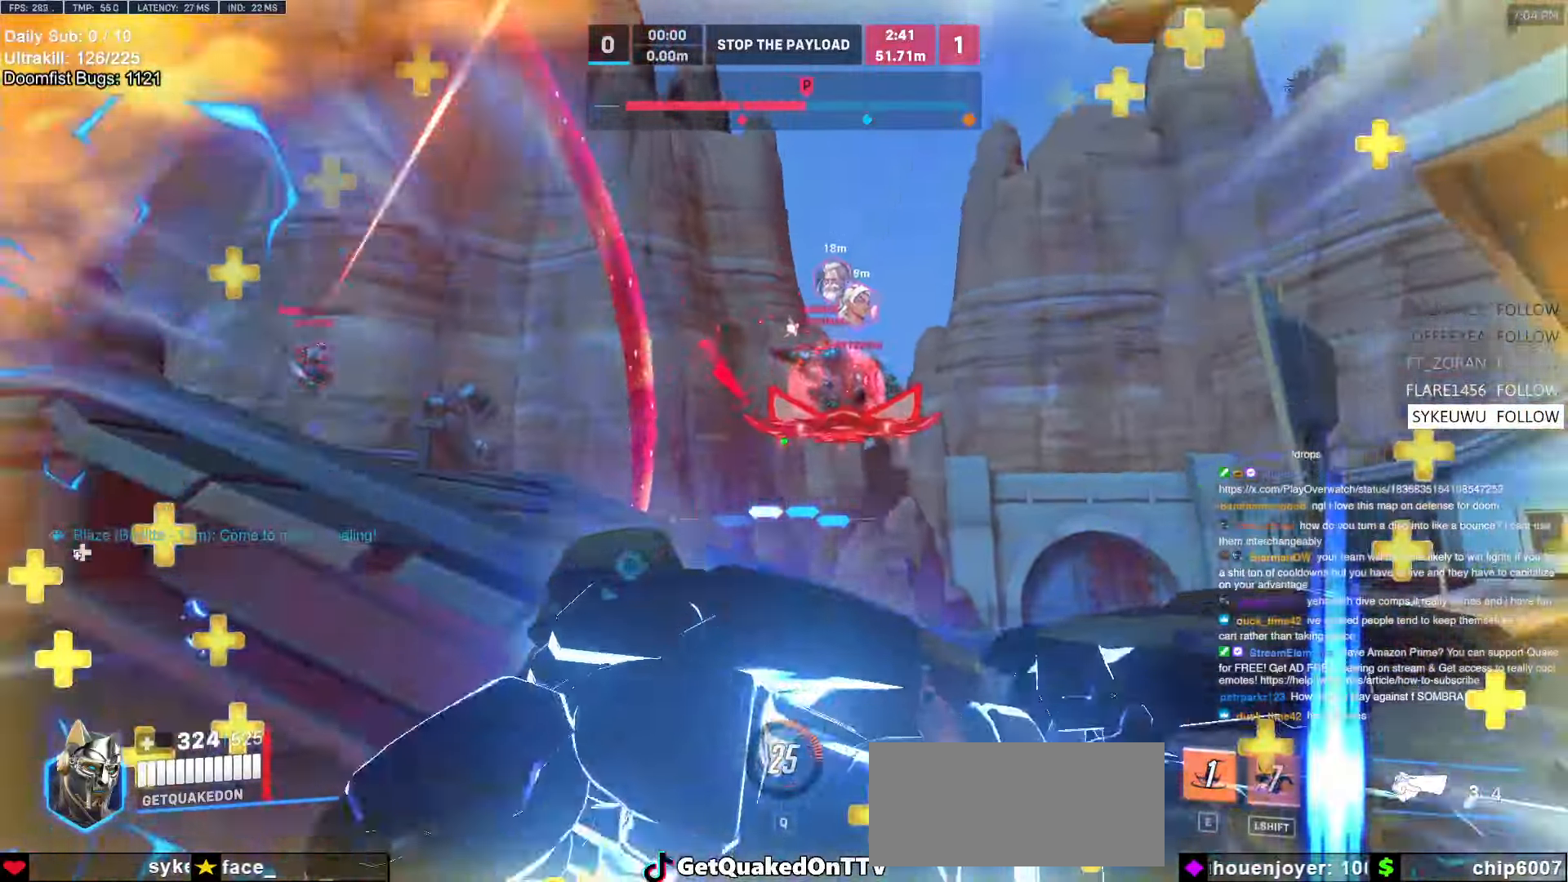
{"keys": ["a"], "mouse": [], "events": [[100, "mouse_left", "down"], [100, "shift", "up"], [284, "mouse_left", "up"], [334, "a", "down"], [334, "d", "up"], [434, "s", "up"]]}
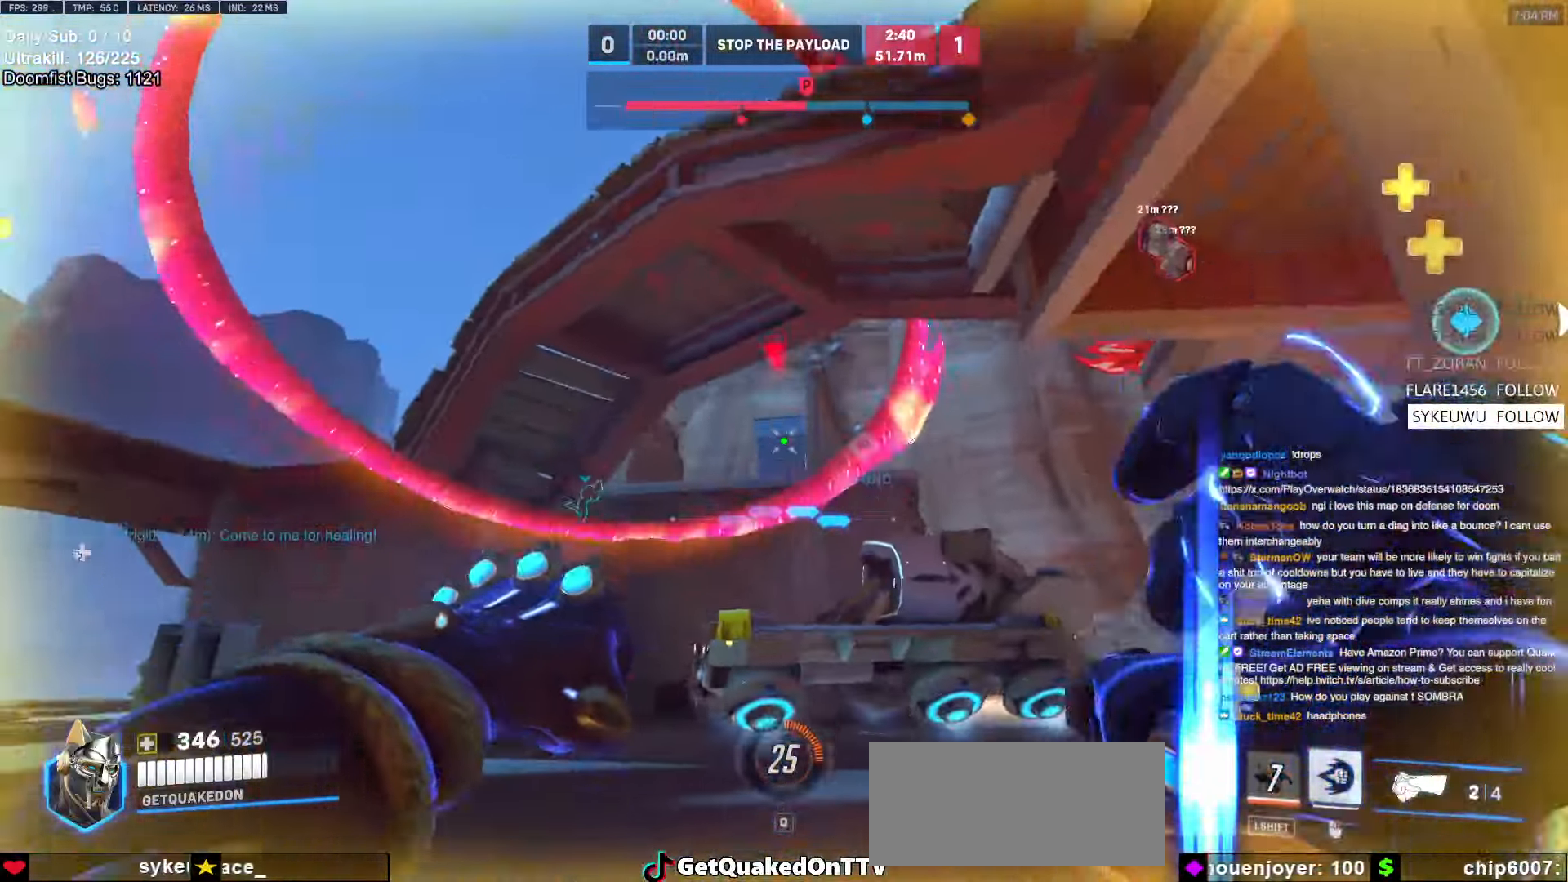
{"keys": ["a", "w"], "mouse": [], "events": [[200, "w", "down"], [300, "w", "up"], [484, "w", "down"]]}
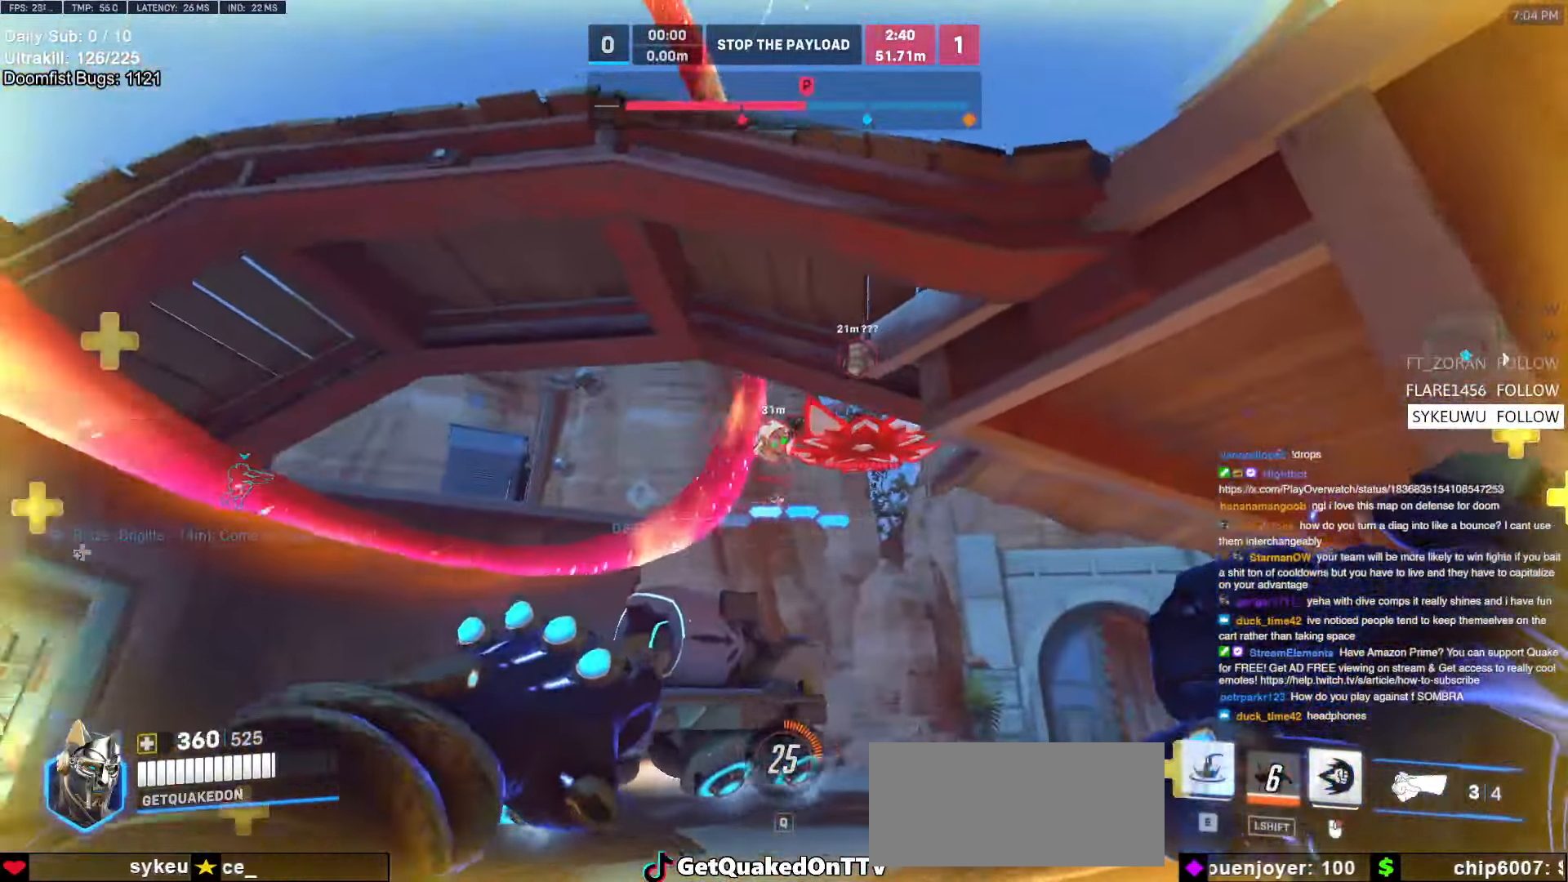
{"keys": ["s"], "mouse": [], "events": [[84, "w", "up"], [184, "mouse_left", "down"], [184, "s", "down"], [334, "a", "up"], [334, "mouse_left", "up"], [367, "space", "down"], [500, "space", "up"]]}
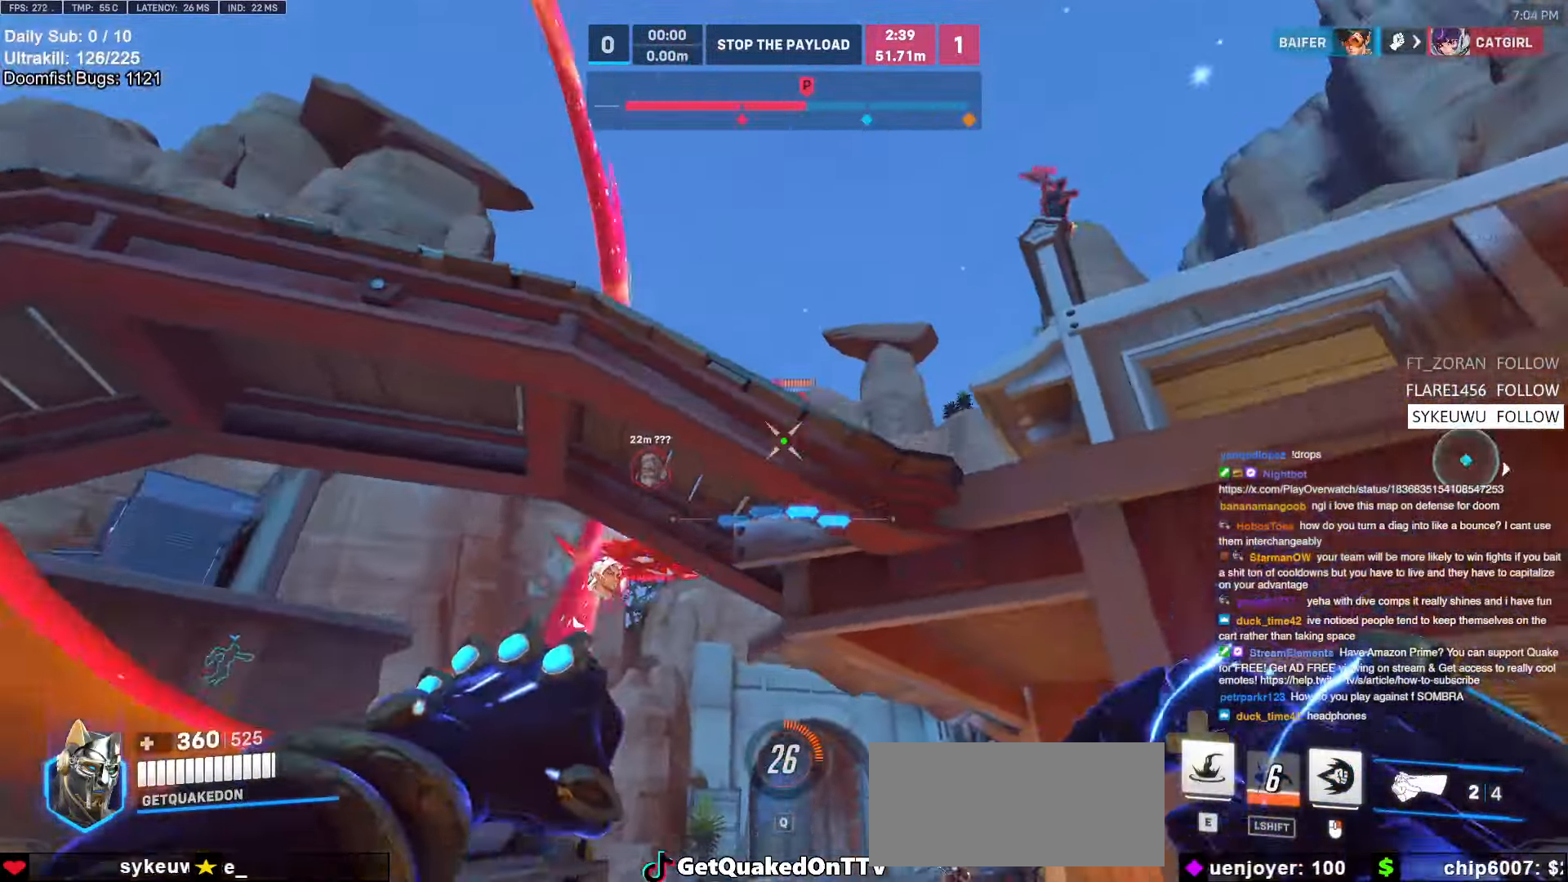
{"keys": ["e", "w"], "mouse": [], "events": [[50, "s", "up"], [484, "e", "down"], [484, "w", "down"]]}
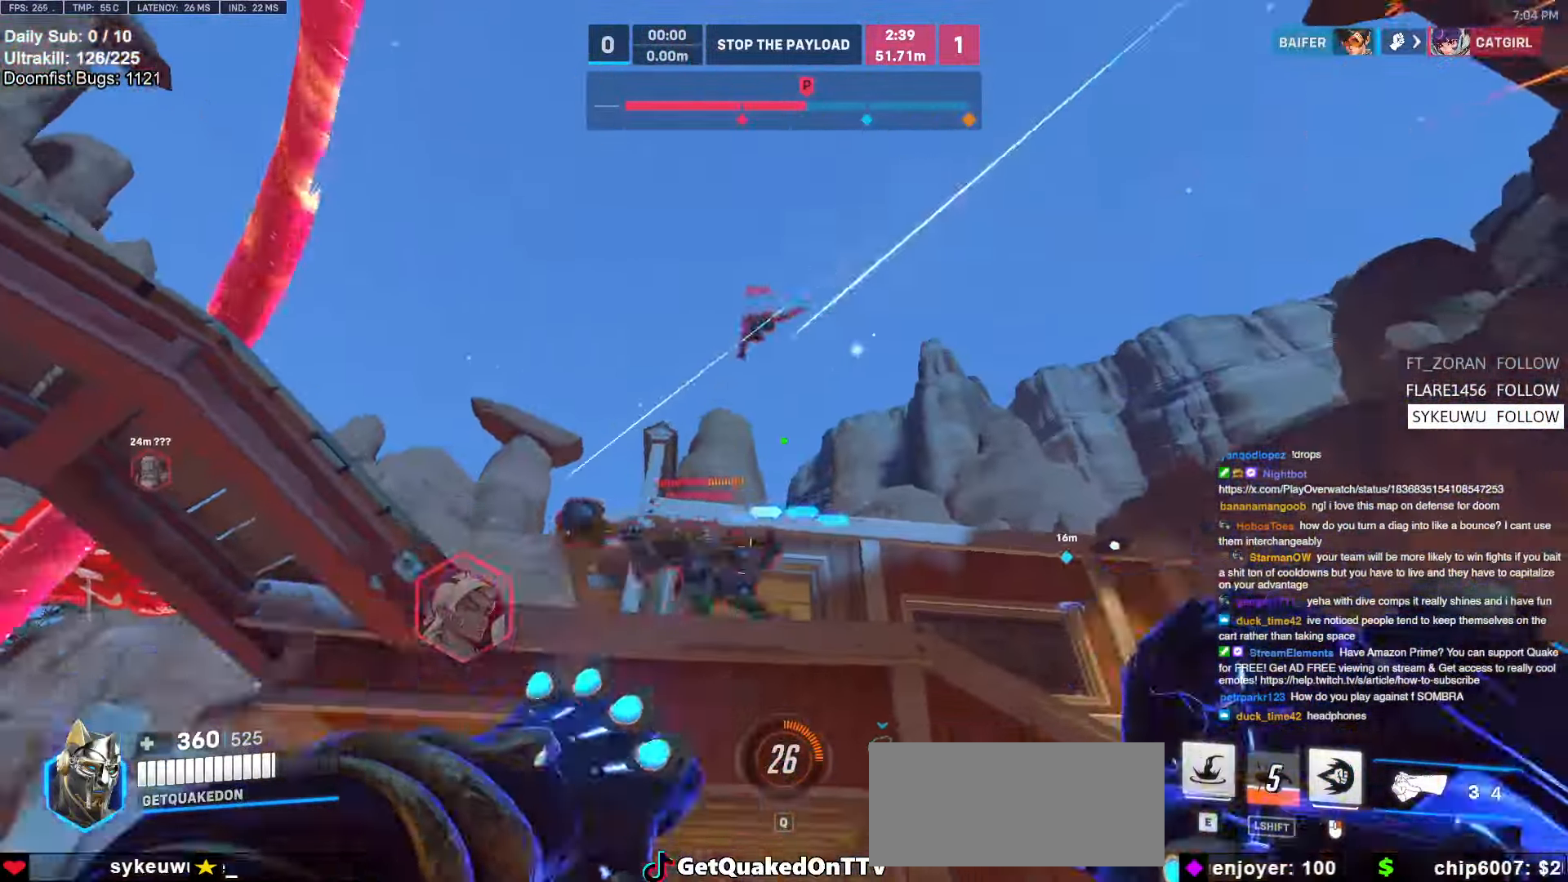
{"keys": ["d", "w"], "mouse": ["right"], "events": [[17, "mouse_right", "down"], [84, "e", "up"], [400, "d", "down"]]}
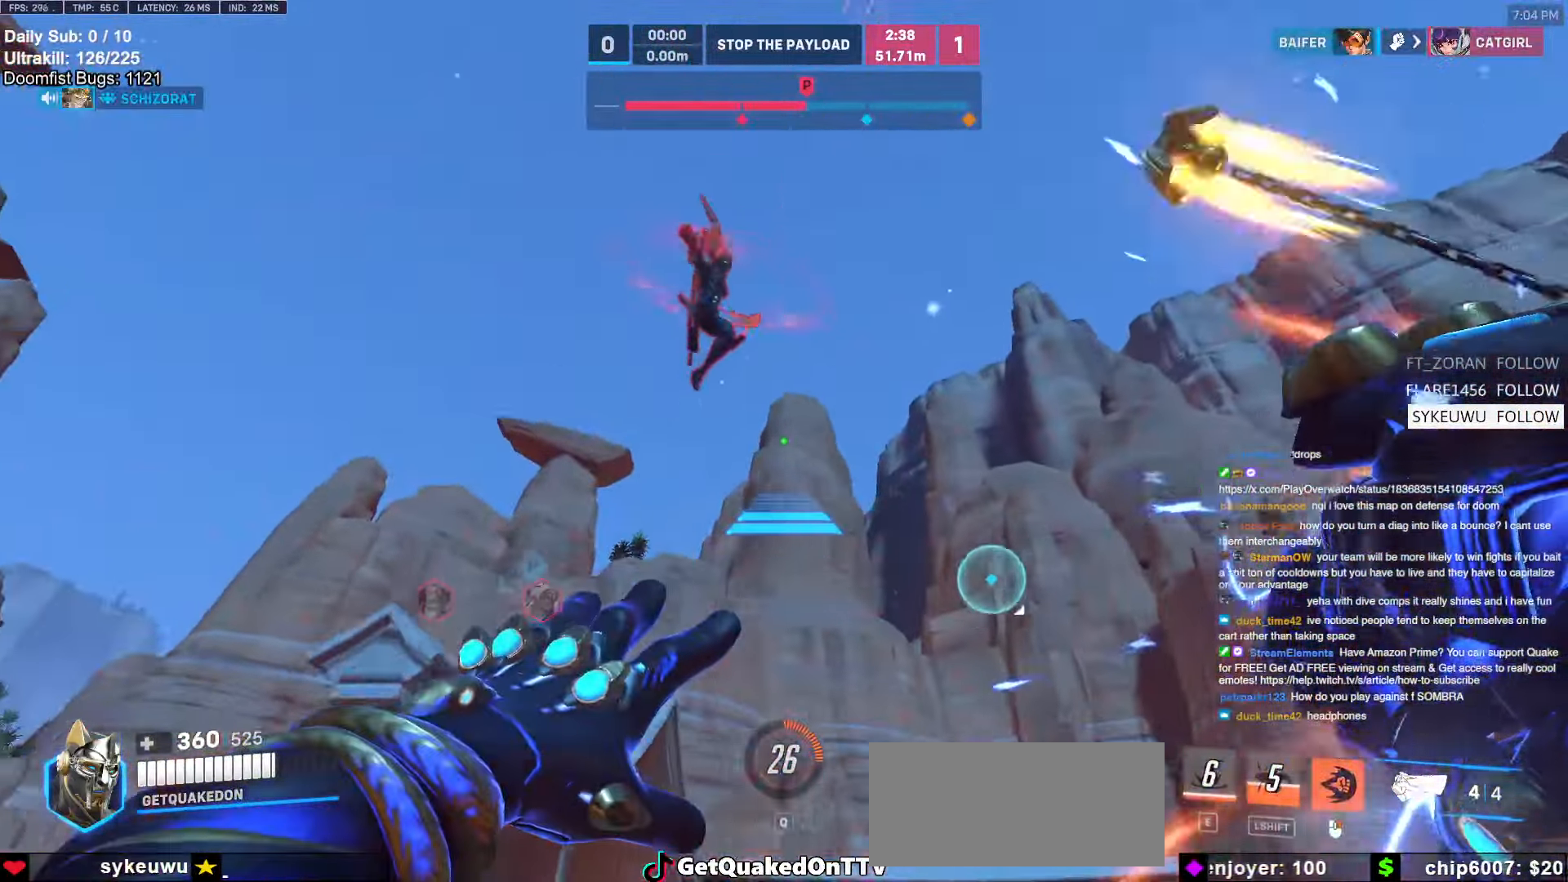
{"keys": ["d", "w"], "mouse": [], "events": [[284, "mouse_right", "up"]]}
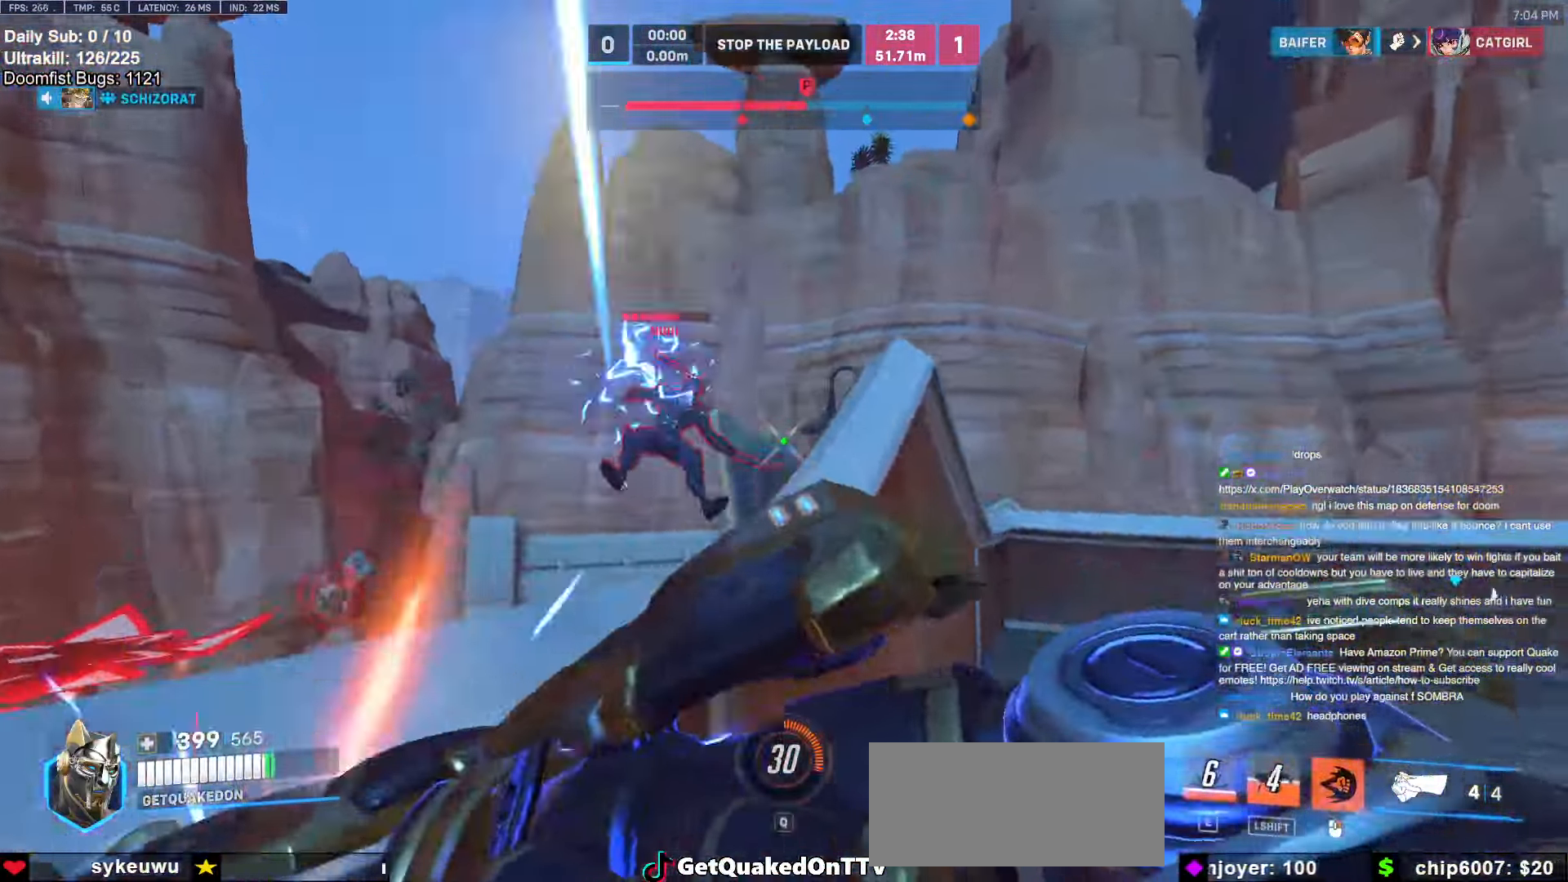
{"keys": ["a", "space", "w"], "mouse": [], "events": [[50, "w", "up"], [200, "a", "down"], [200, "d", "up"], [384, "w", "down"], [434, "space", "down"]]}
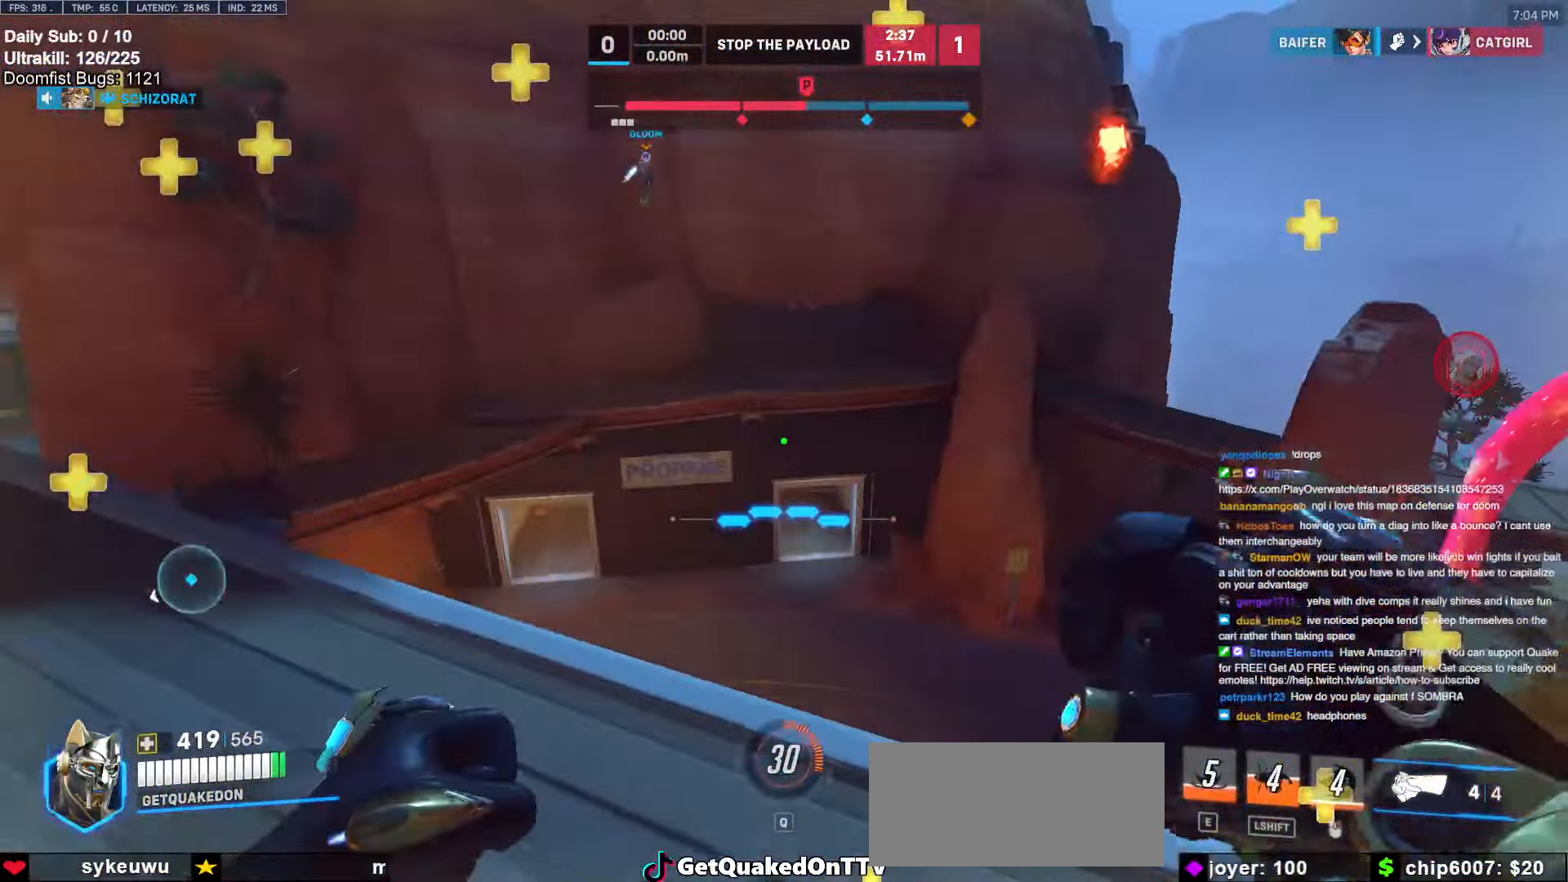
{"keys": ["d", "s"], "mouse": [], "events": [[67, "space", "up"], [117, "w", "up"], [217, "s", "down"], [500, "a", "up"], [500, "d", "down"]]}
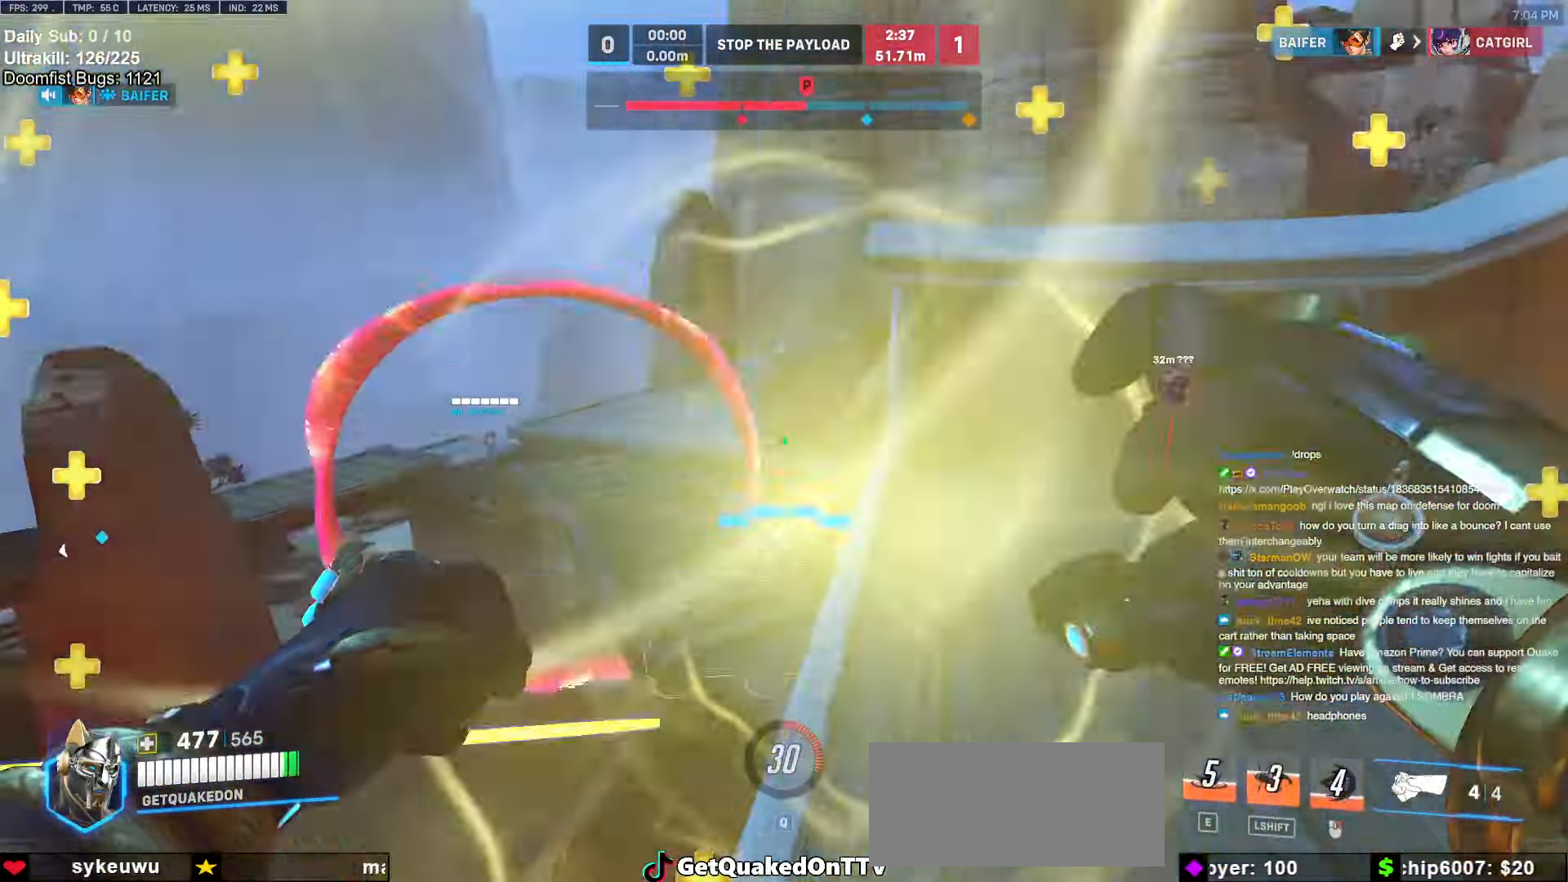
{"keys": ["s"], "mouse": [], "events": [[84, "a", "down"], [84, "d", "up"], [134, "a", "up"], [134, "space", "down"], [267, "space", "up"], [417, "a", "down"], [500, "a", "up"]]}
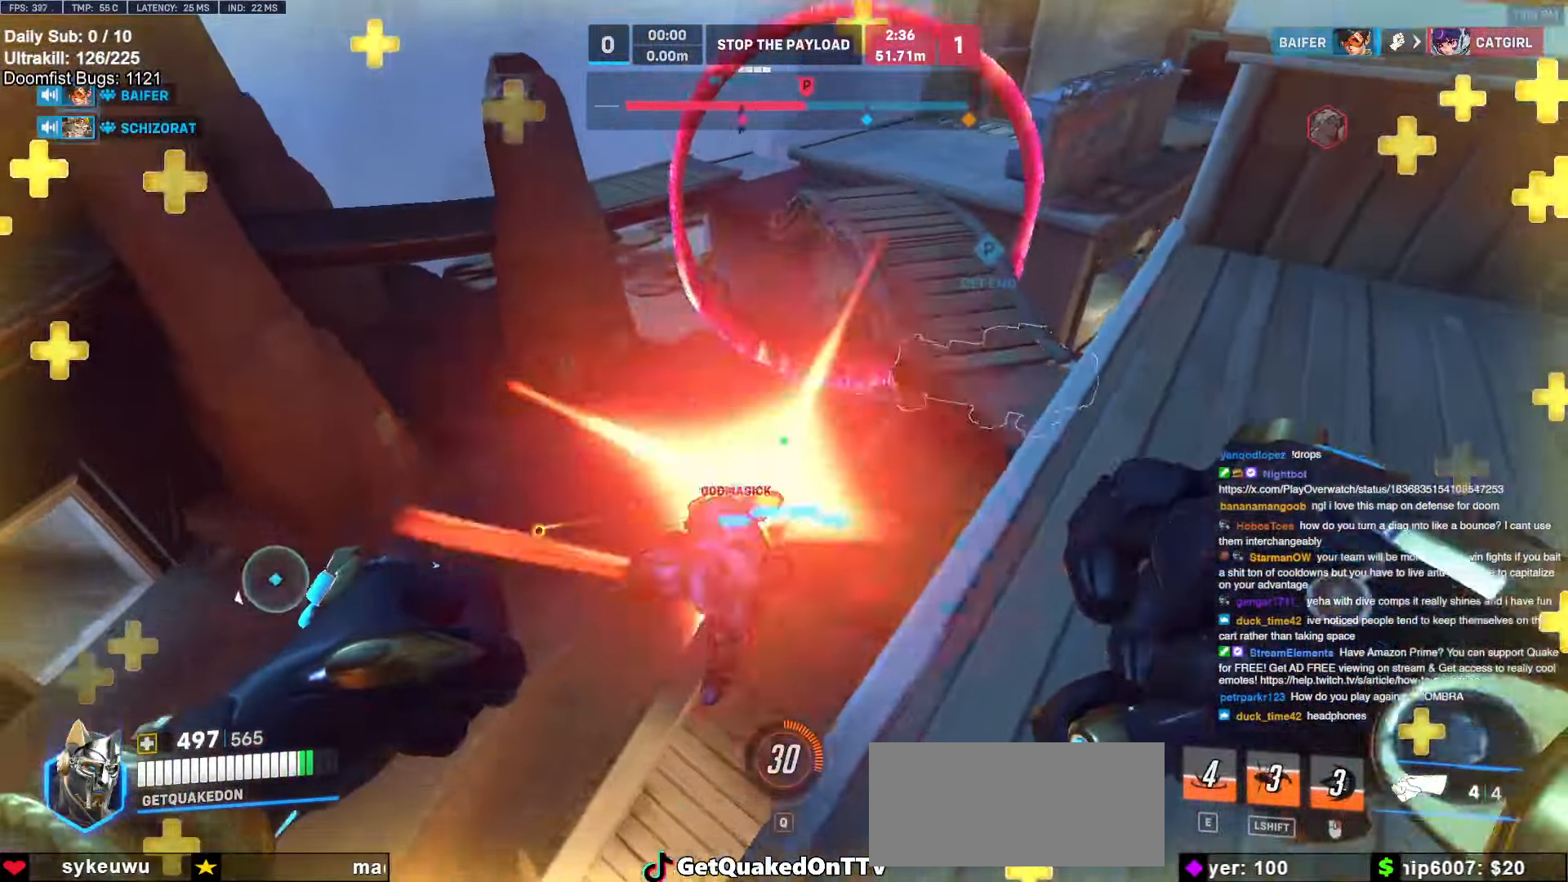
{"keys": ["a", "w"], "mouse": ["left"], "events": [[150, "a", "down"], [150, "mouse_left", "down"], [284, "mouse_left", "up"], [284, "s", "up"], [467, "mouse_left", "down"], [467, "w", "down"]]}
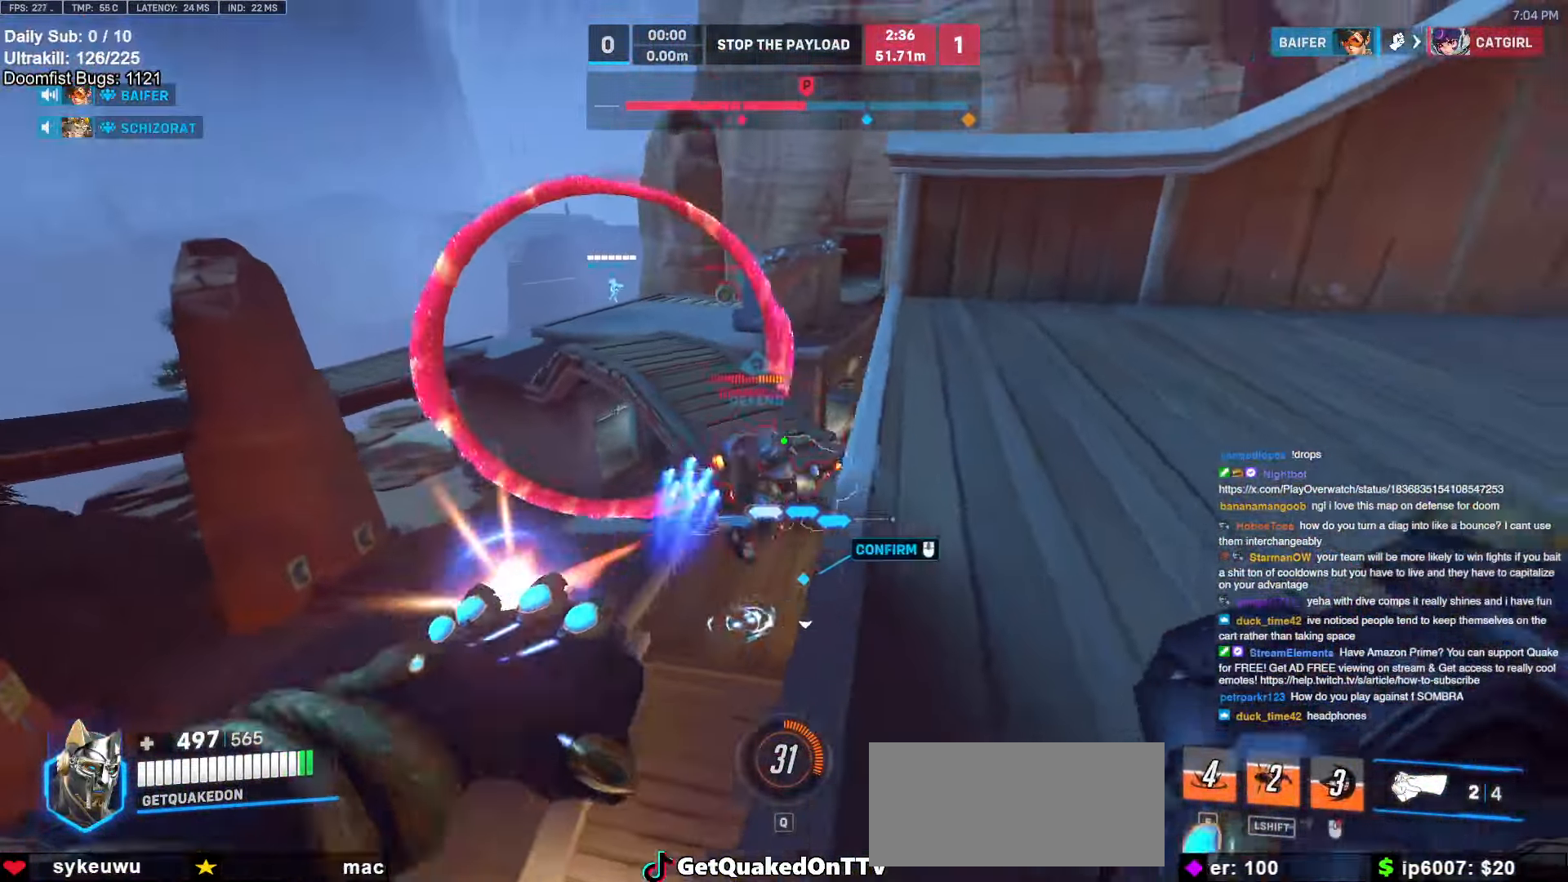
{"keys": ["a"], "mouse": [], "events": [[67, "mouse_left", "up"], [117, "a", "up"], [117, "d", "down"], [167, "w", "up"], [217, "mouse_left", "down"], [350, "mouse_left", "up"], [400, "a", "down"], [400, "d", "up"]]}
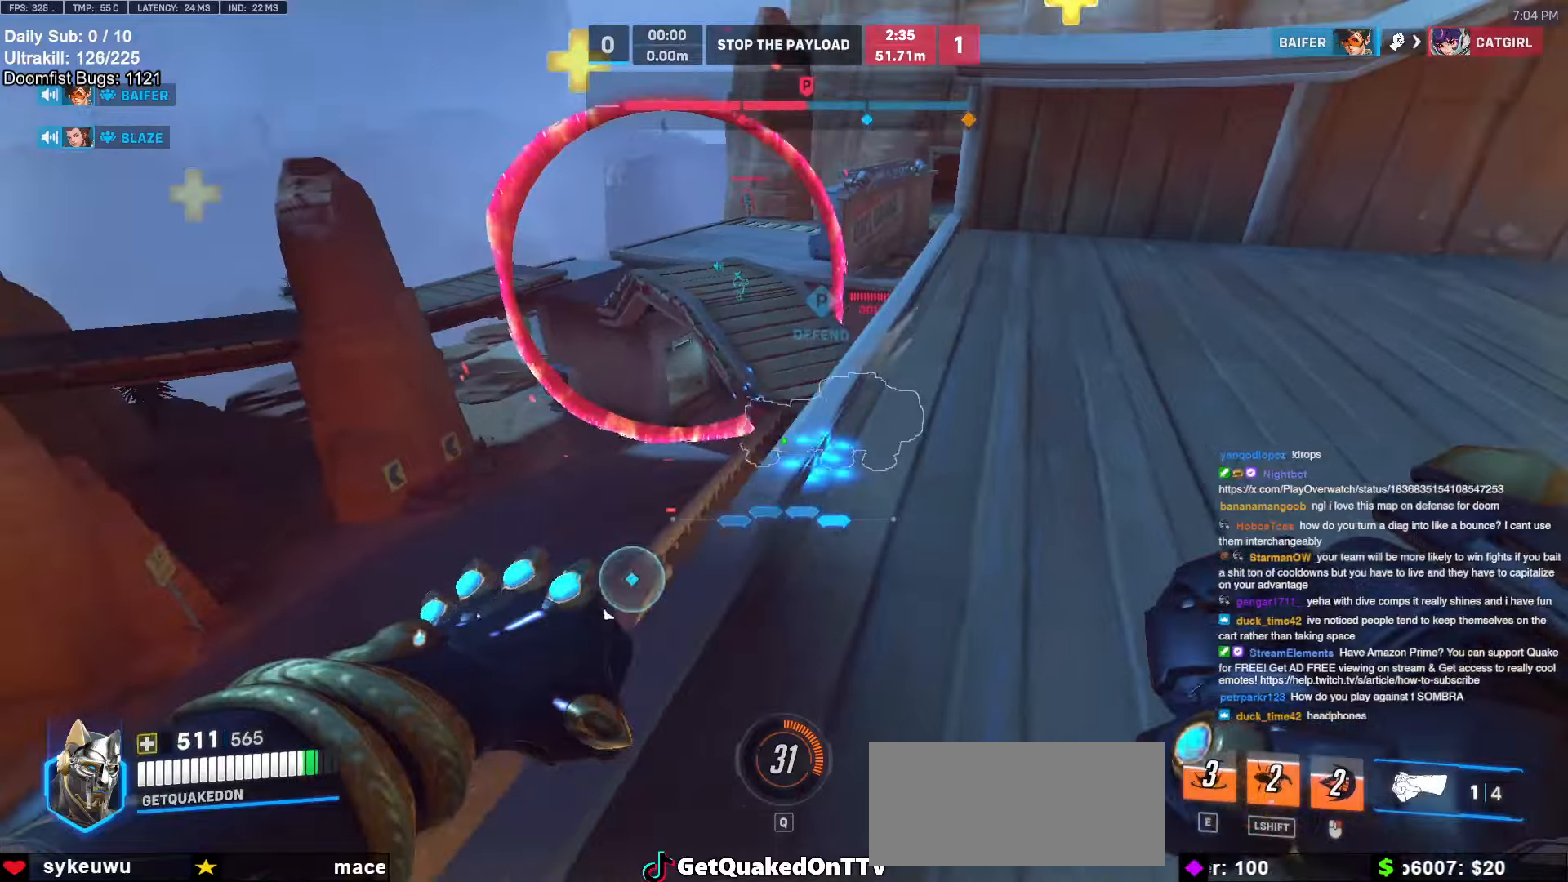
{"keys": ["w"], "mouse": [], "events": [[34, "a", "up"], [34, "d", "down"], [134, "a", "down"], [134, "d", "up"], [184, "a", "up"], [184, "d", "down"], [267, "a", "down"], [267, "d", "up"], [267, "w", "down"], [417, "a", "up"]]}
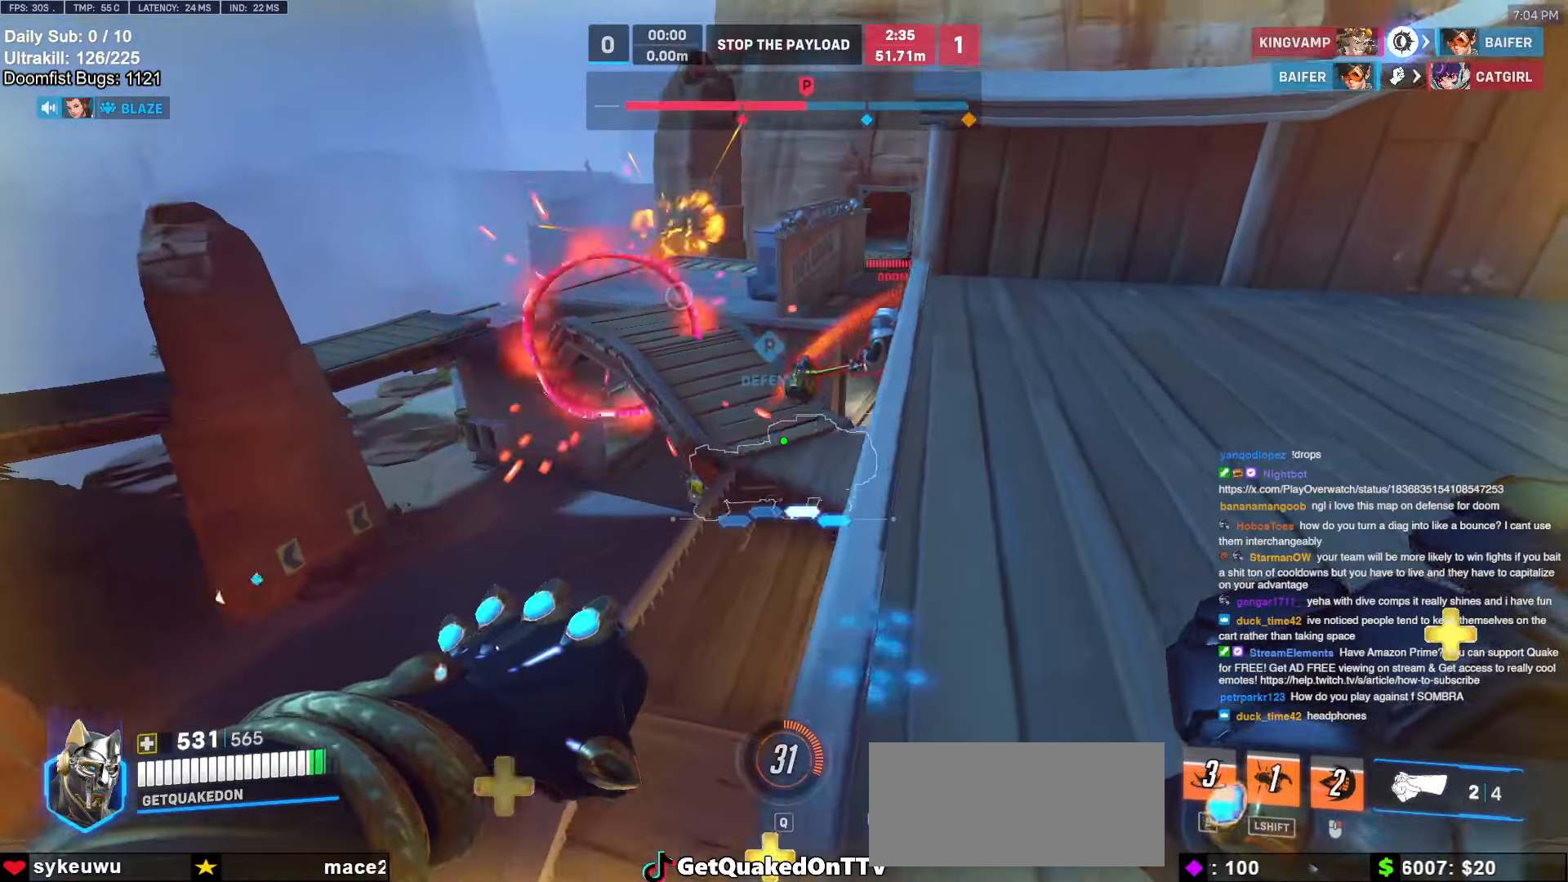
{"keys": ["d", "w"], "mouse": [], "events": [[100, "space", "down"], [234, "space", "up"], [467, "d", "down"]]}
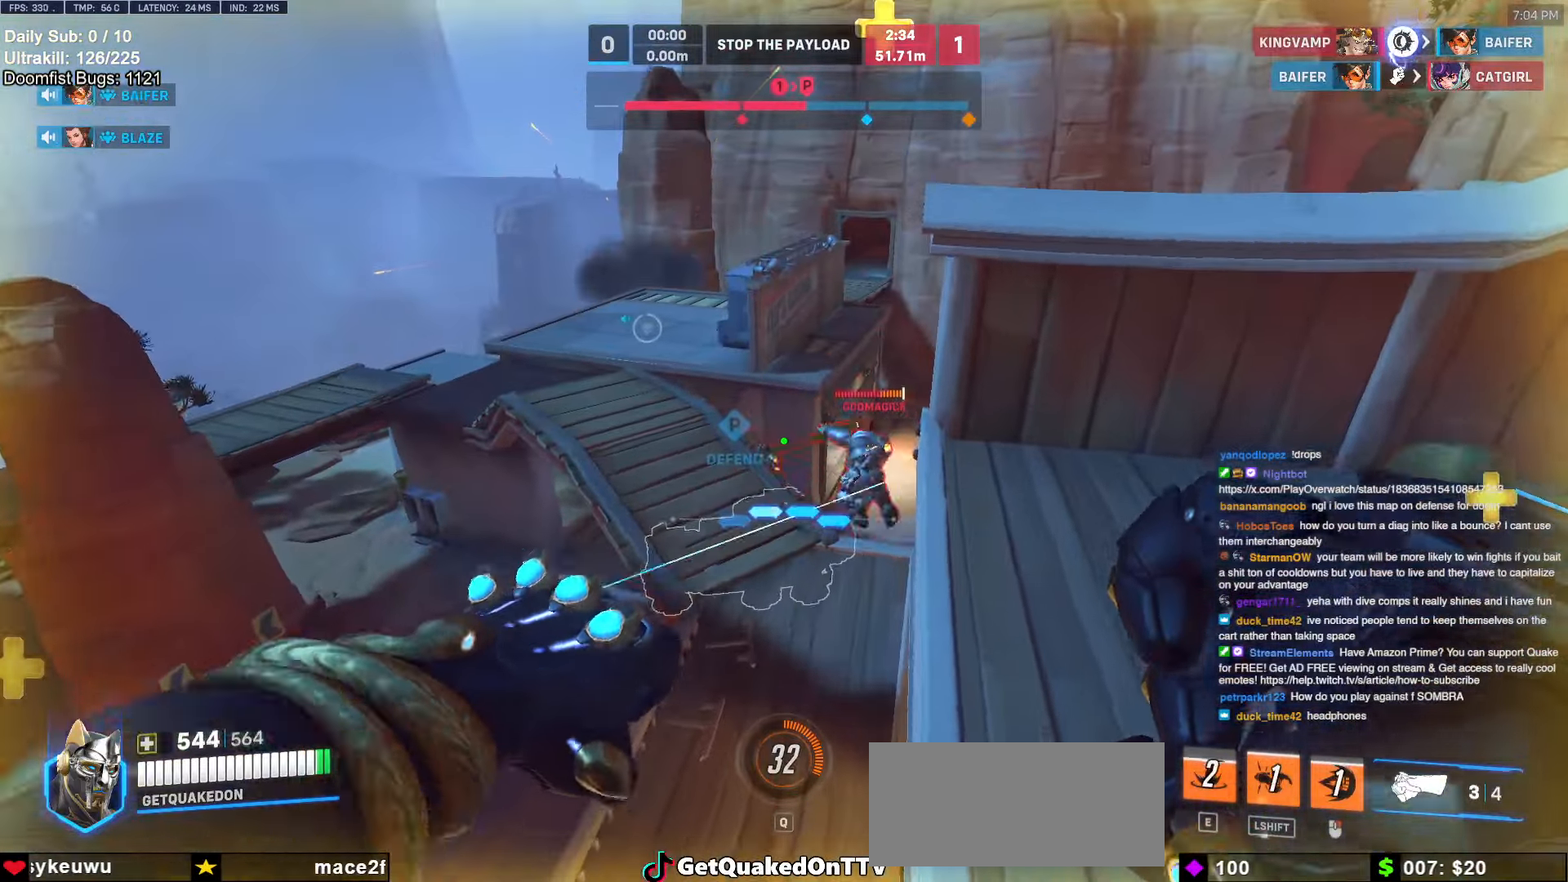
{"keys": ["a"], "mouse": [], "events": [[67, "a", "down"], [67, "d", "up"], [217, "mouse_left", "down"], [300, "mouse_left", "up"], [350, "w", "up"]]}
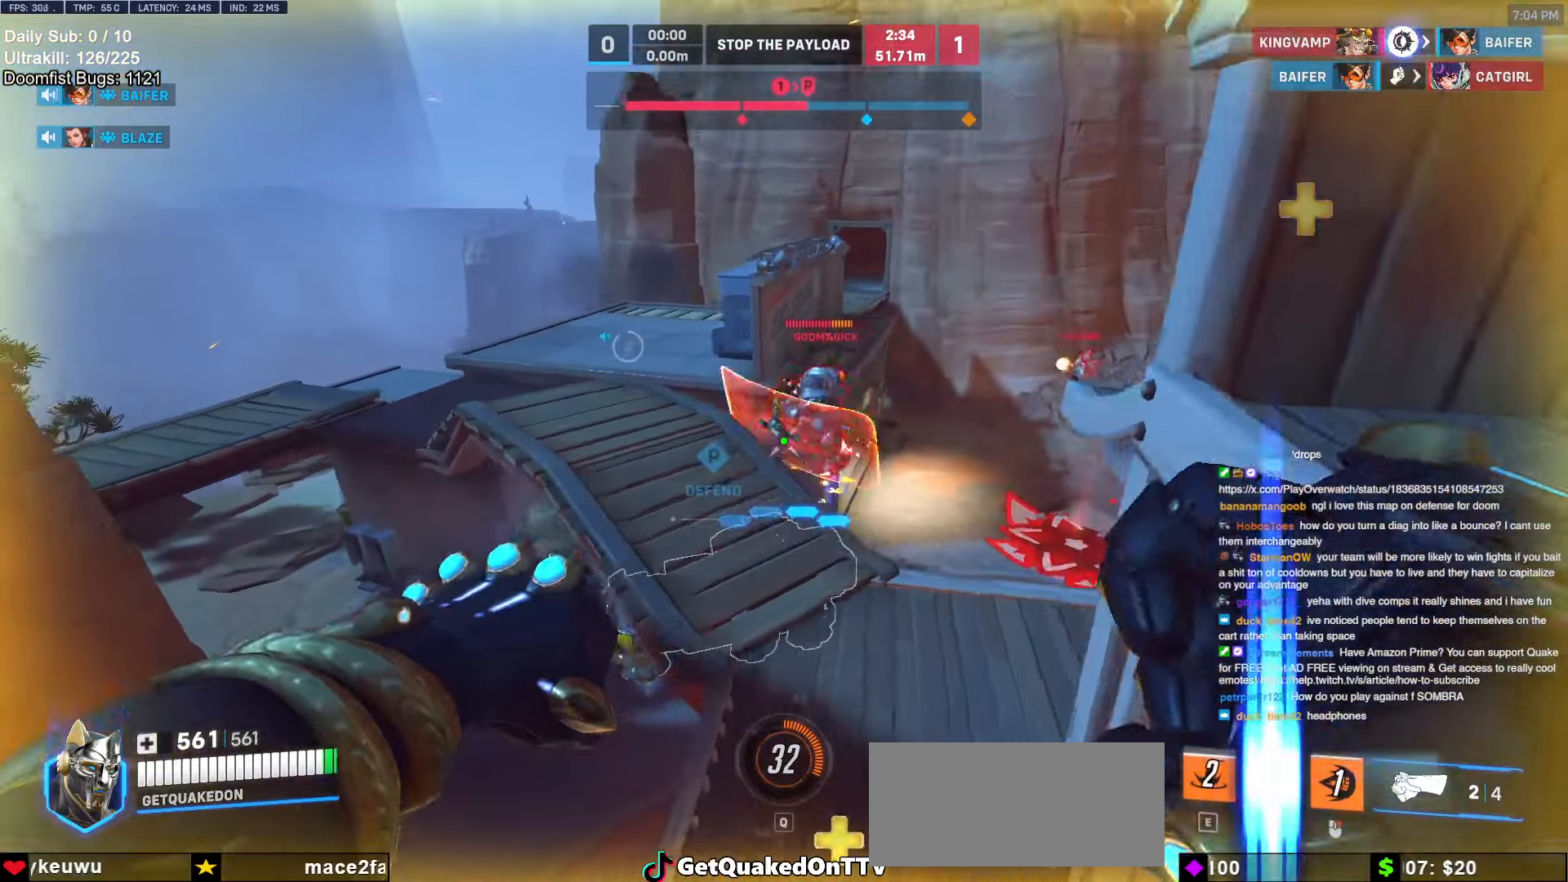
{"keys": ["a", "w"], "mouse": ["right"], "events": [[34, "mouse_left", "down"], [184, "mouse_left", "up"], [184, "mouse_right", "down"], [234, "w", "down"]]}
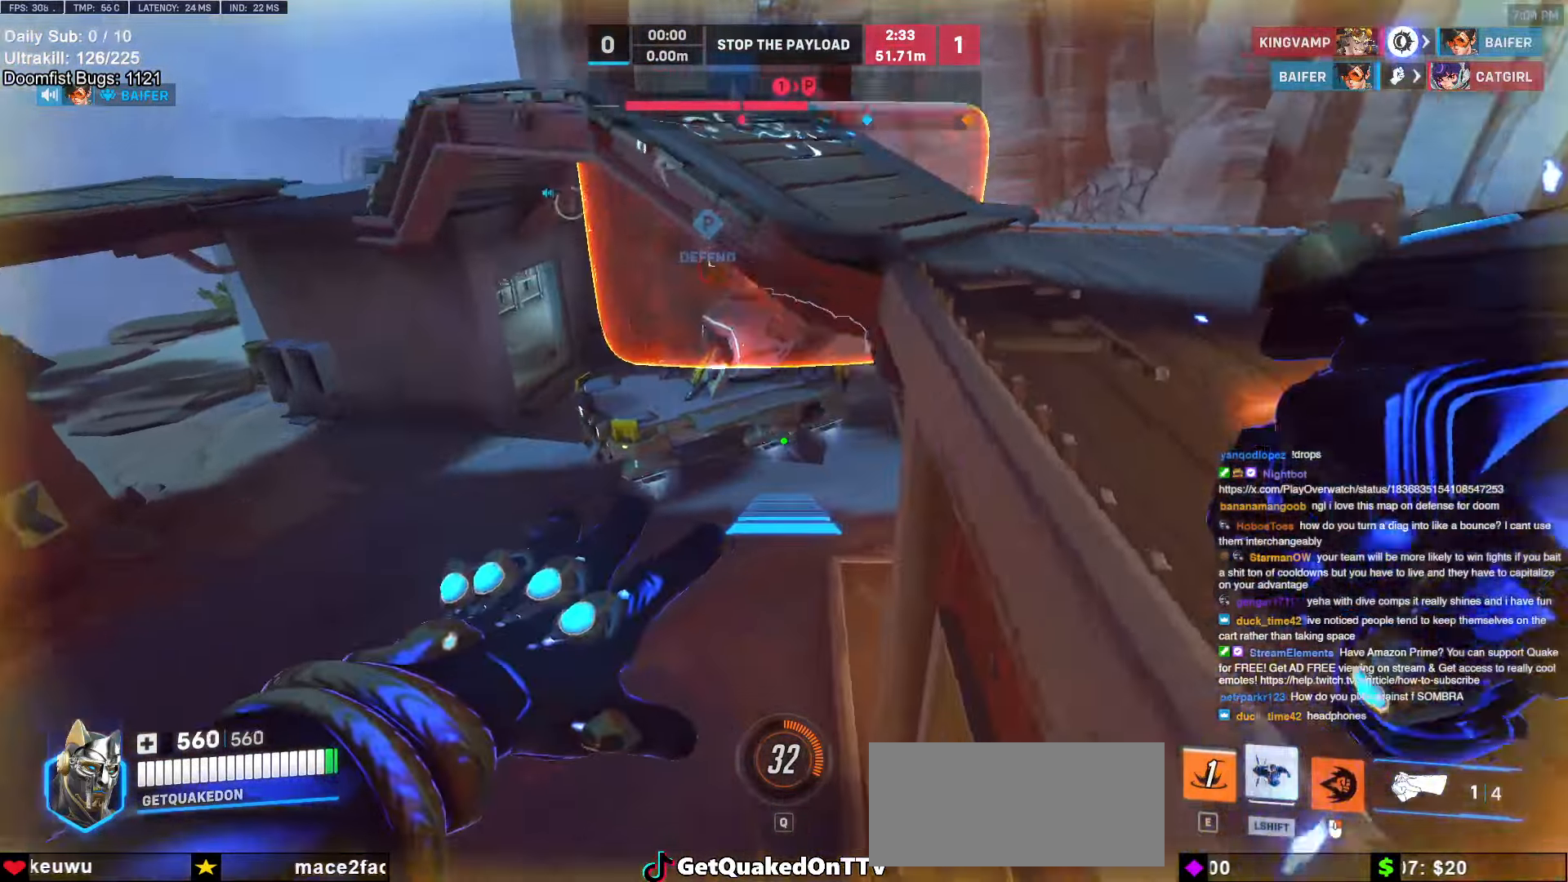
{"keys": ["a", "space", "w"], "mouse": ["right"], "events": [[484, "space", "down"]]}
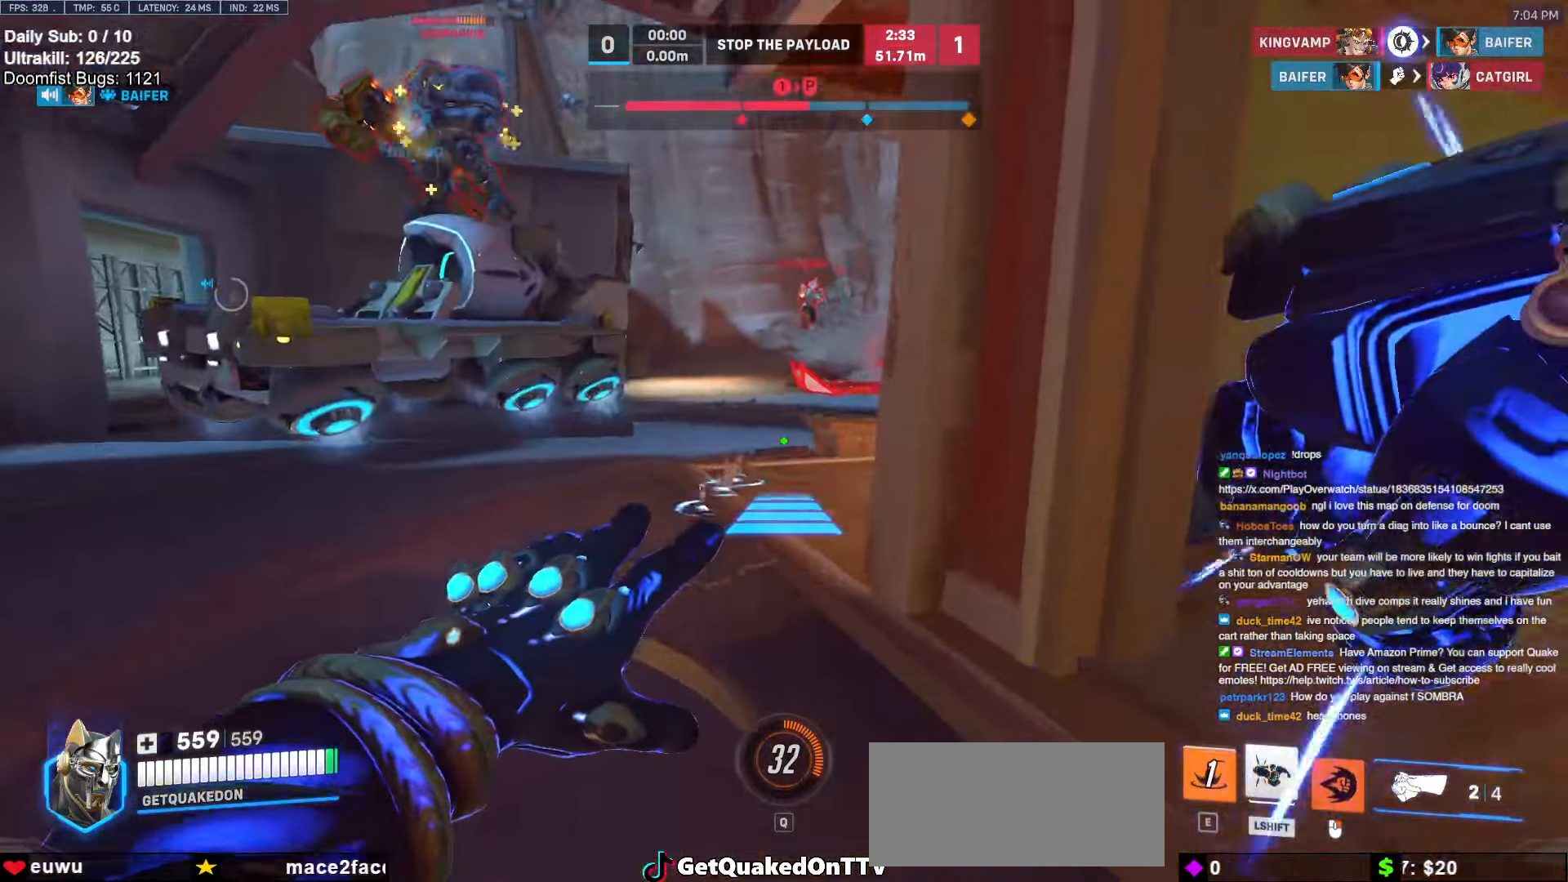
{"keys": ["w"], "mouse": [], "events": [[34, "a", "up"], [84, "a", "down"], [117, "space", "up"], [167, "a", "up"], [350, "mouse_right", "up"]]}